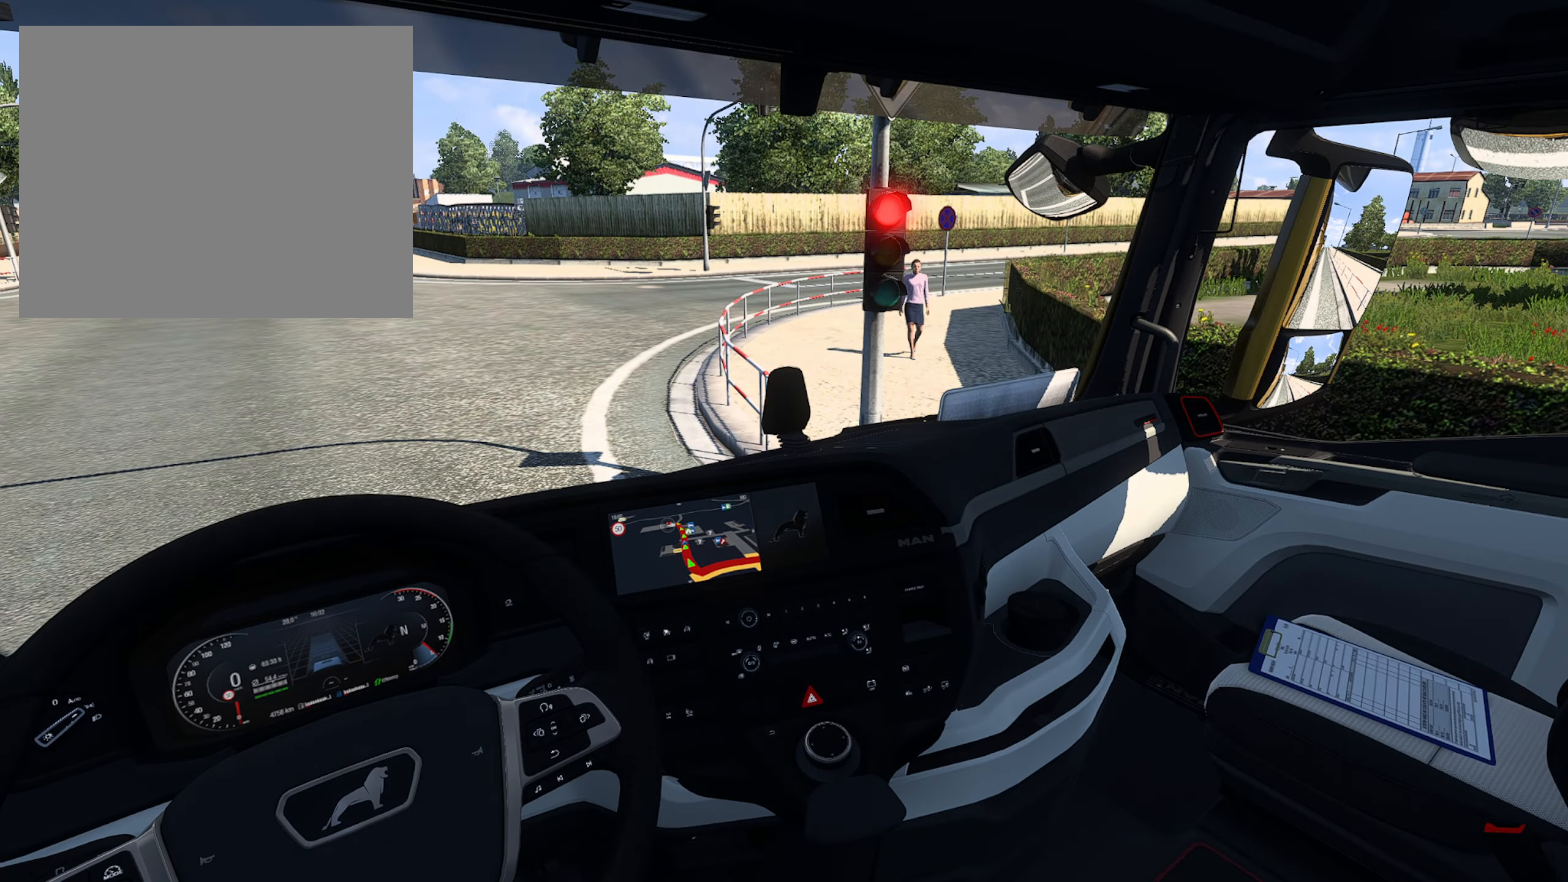
Gameplay with a controller (PlayStation layout); each line is a JSON object with the inputs held at the frame after it. "events" lists button and stick changes between this image and that frame as [ms after this image, input, new state], when the widget could be followed in between.
{"buttons": ["L2"], "left_stick": "center", "right_stick": "center", "events": []}
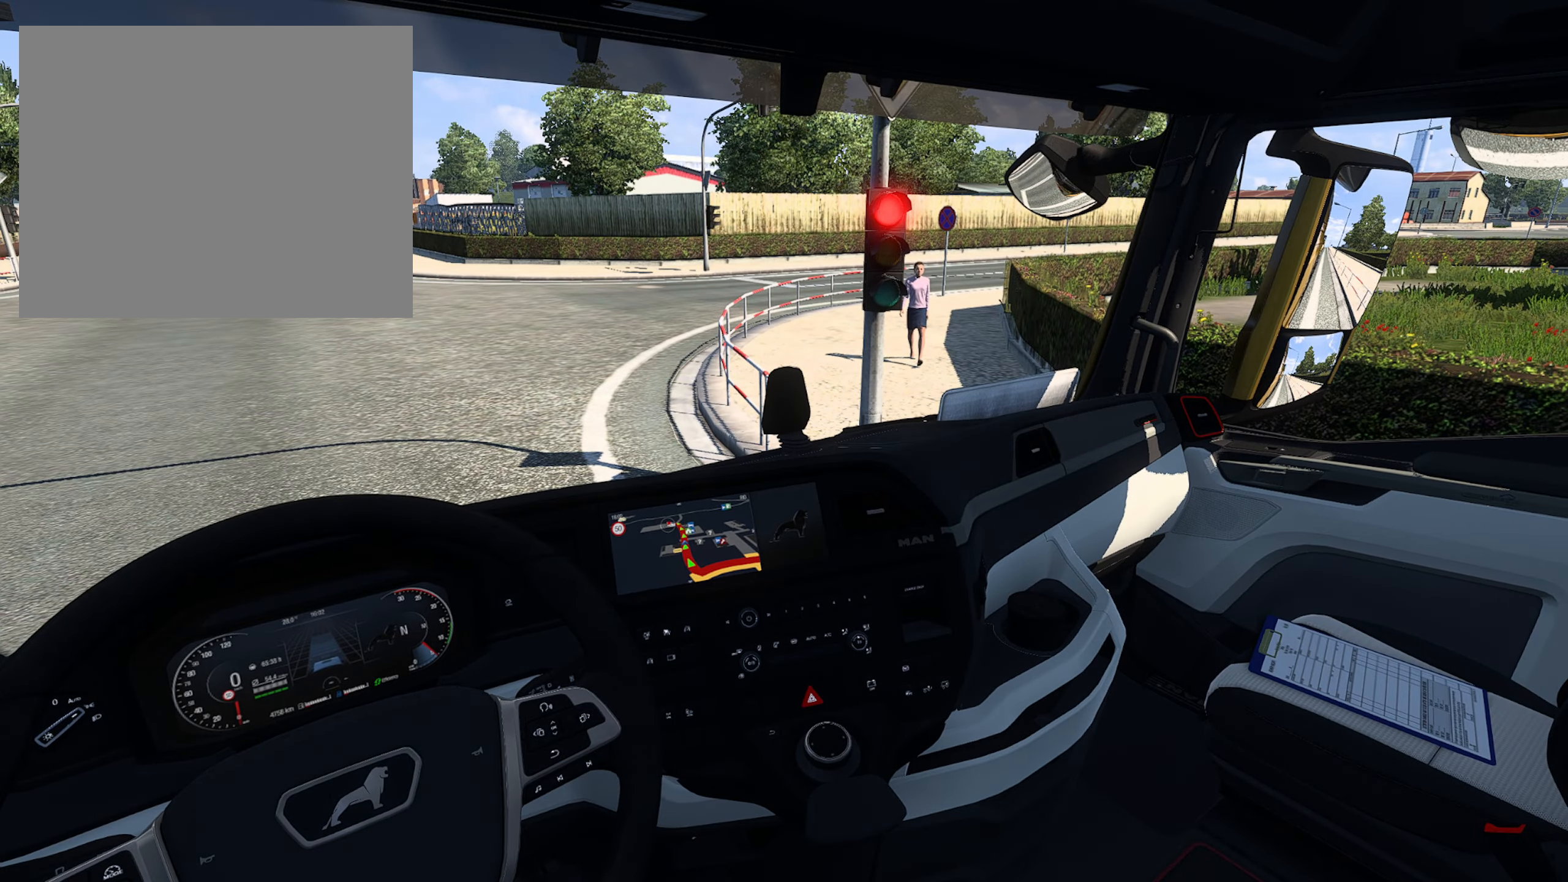
{"buttons": ["L2"], "left_stick": "center", "right_stick": "left", "events": [[283, "right_stick", "left"]]}
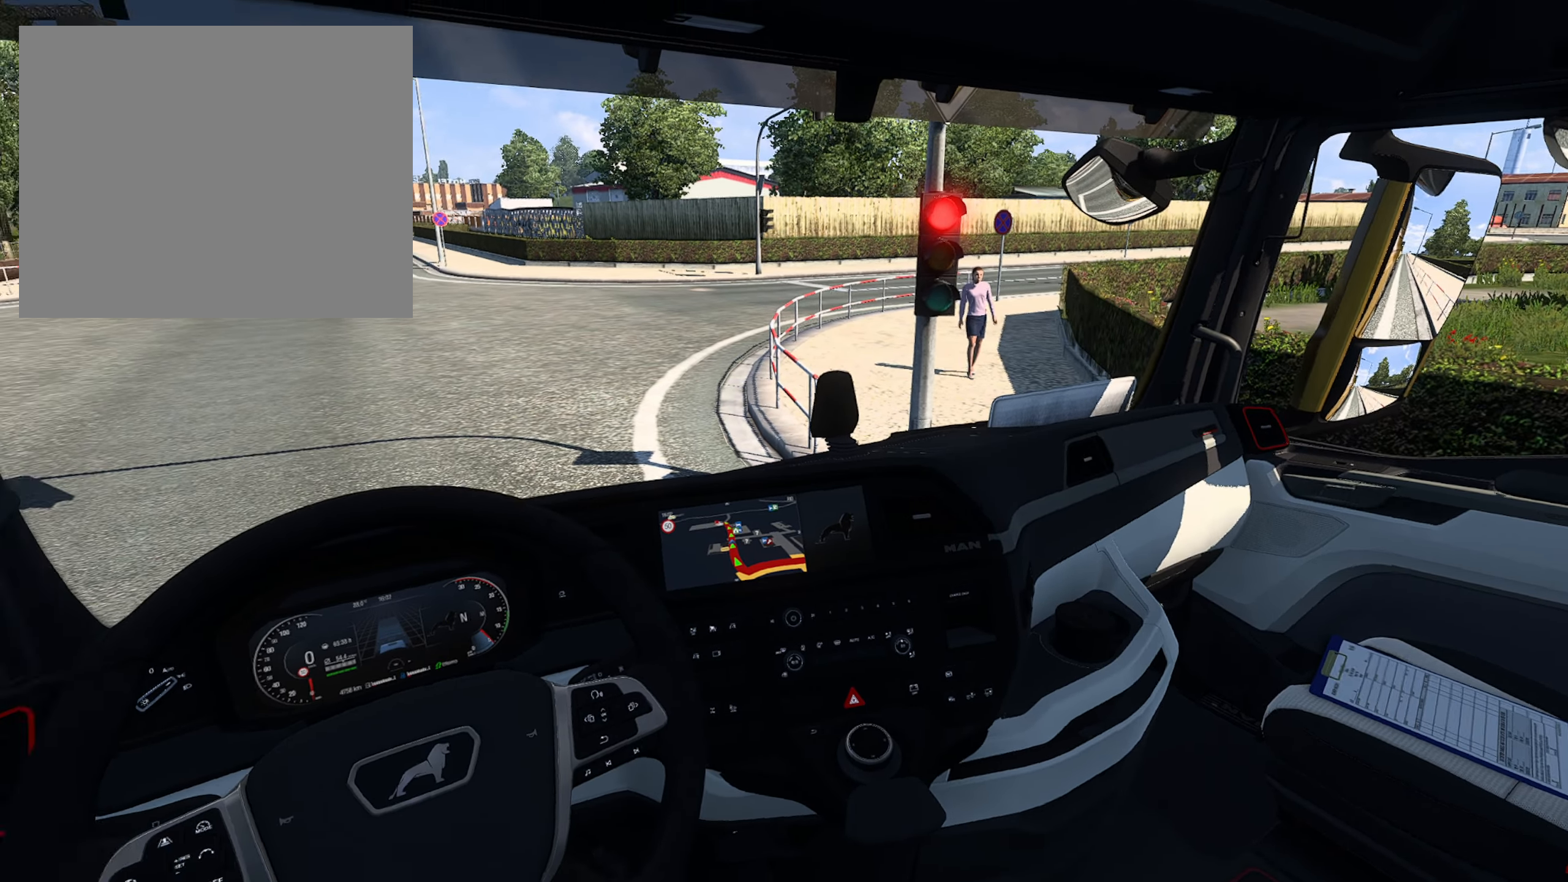
{"buttons": ["L2"], "left_stick": "center", "right_stick": "left", "events": []}
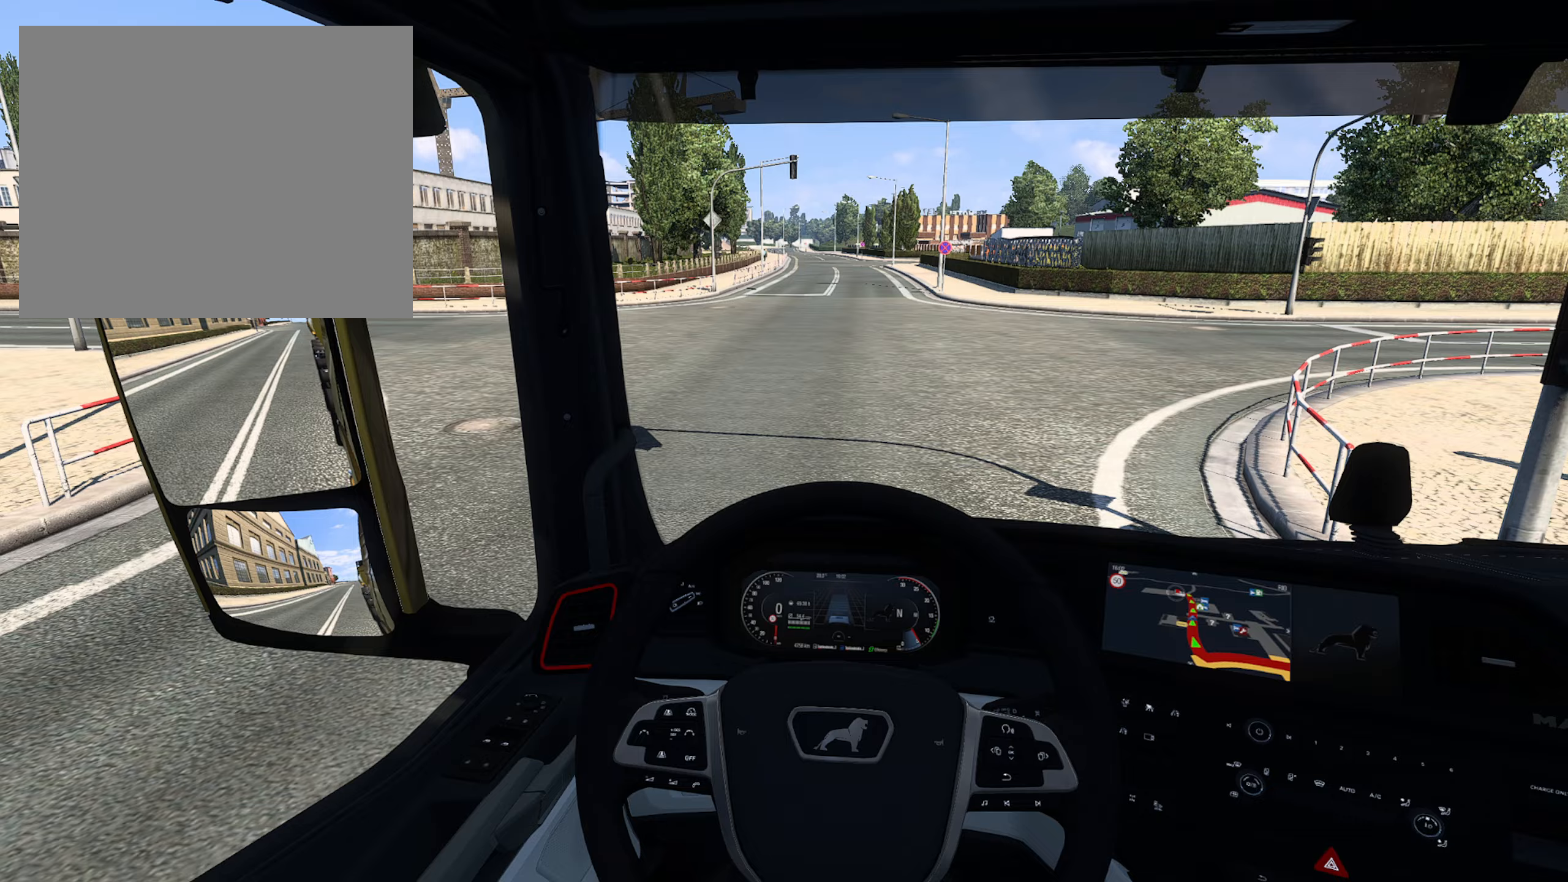
{"buttons": ["L2"], "left_stick": "center", "right_stick": "center", "events": [[183, "right_stick", "center"]]}
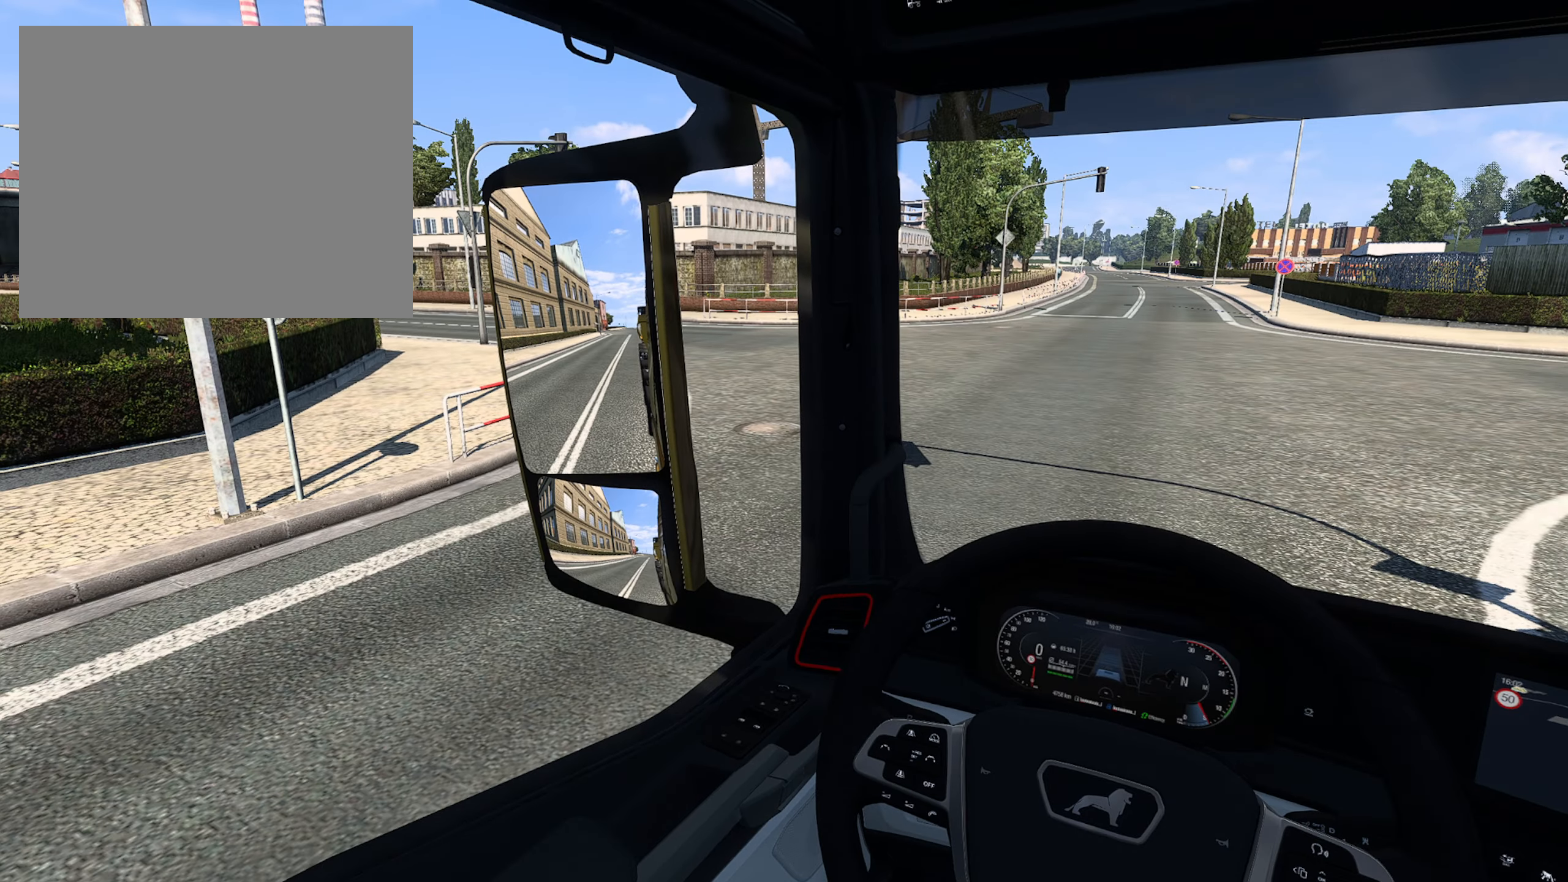
{"buttons": ["L2"], "left_stick": "center", "right_stick": "center", "events": []}
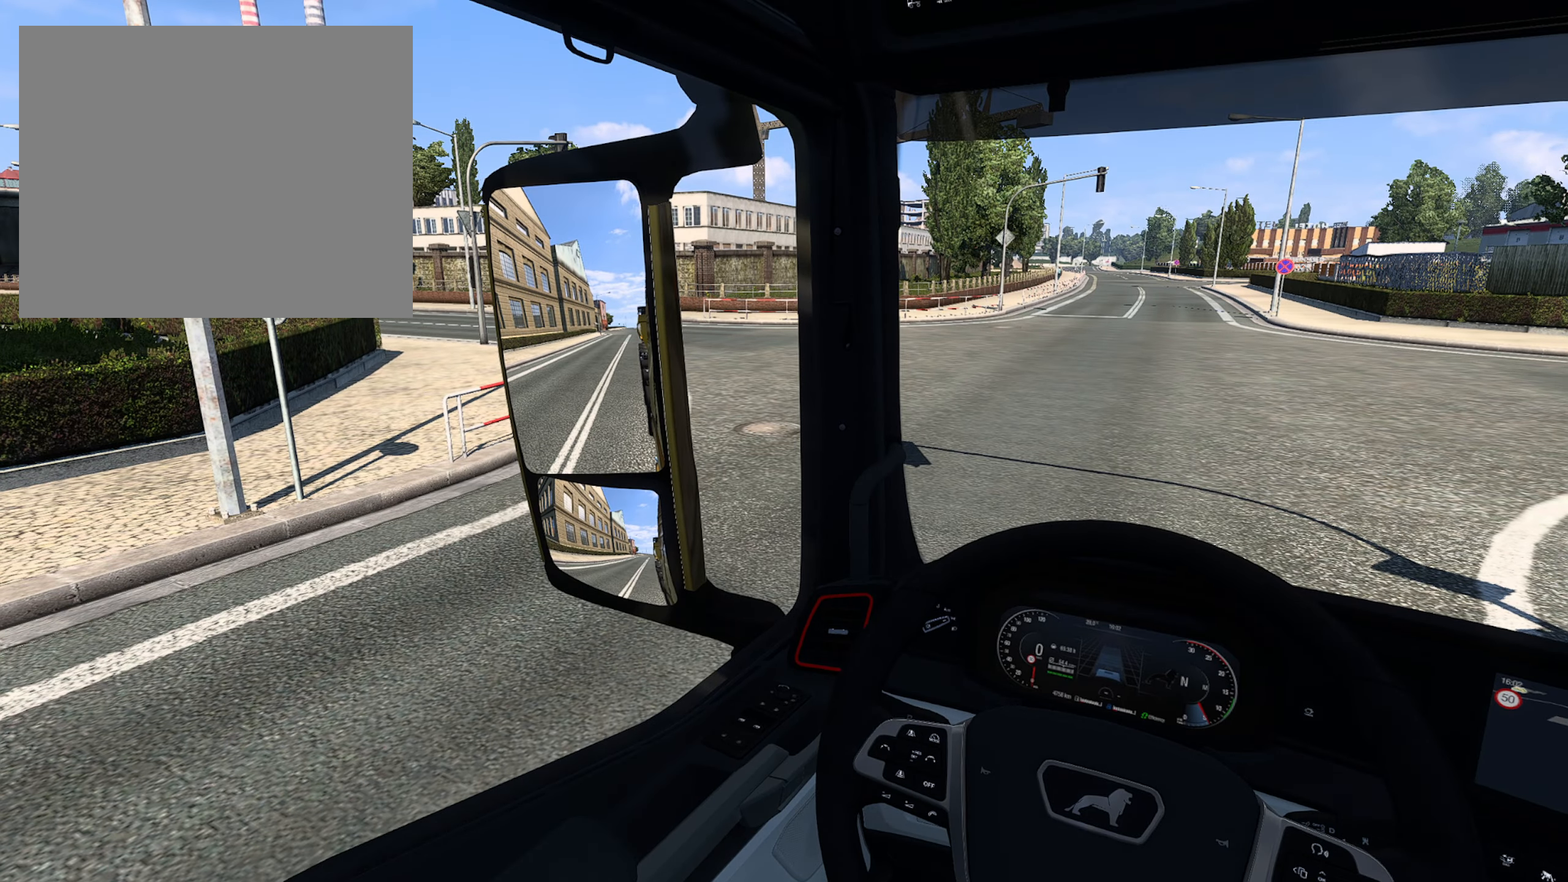
{"buttons": ["L2"], "left_stick": "center", "right_stick": "center", "events": [[267, "TRIANGLE", "down"], [350, "TRIANGLE", "up"]]}
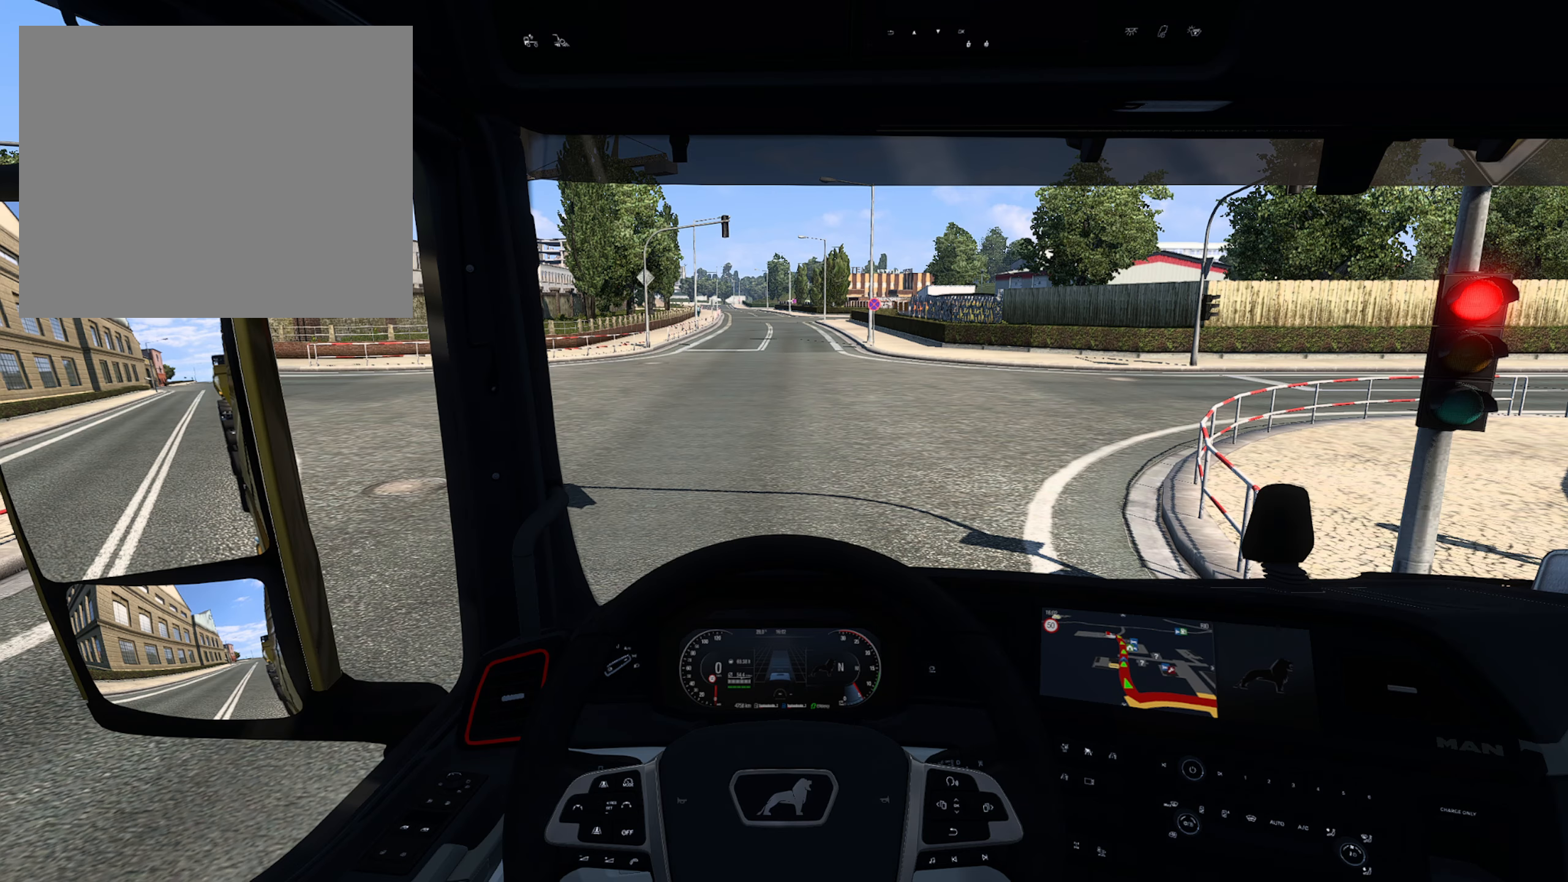
{"buttons": ["L2"], "left_stick": "center", "right_stick": "center", "events": []}
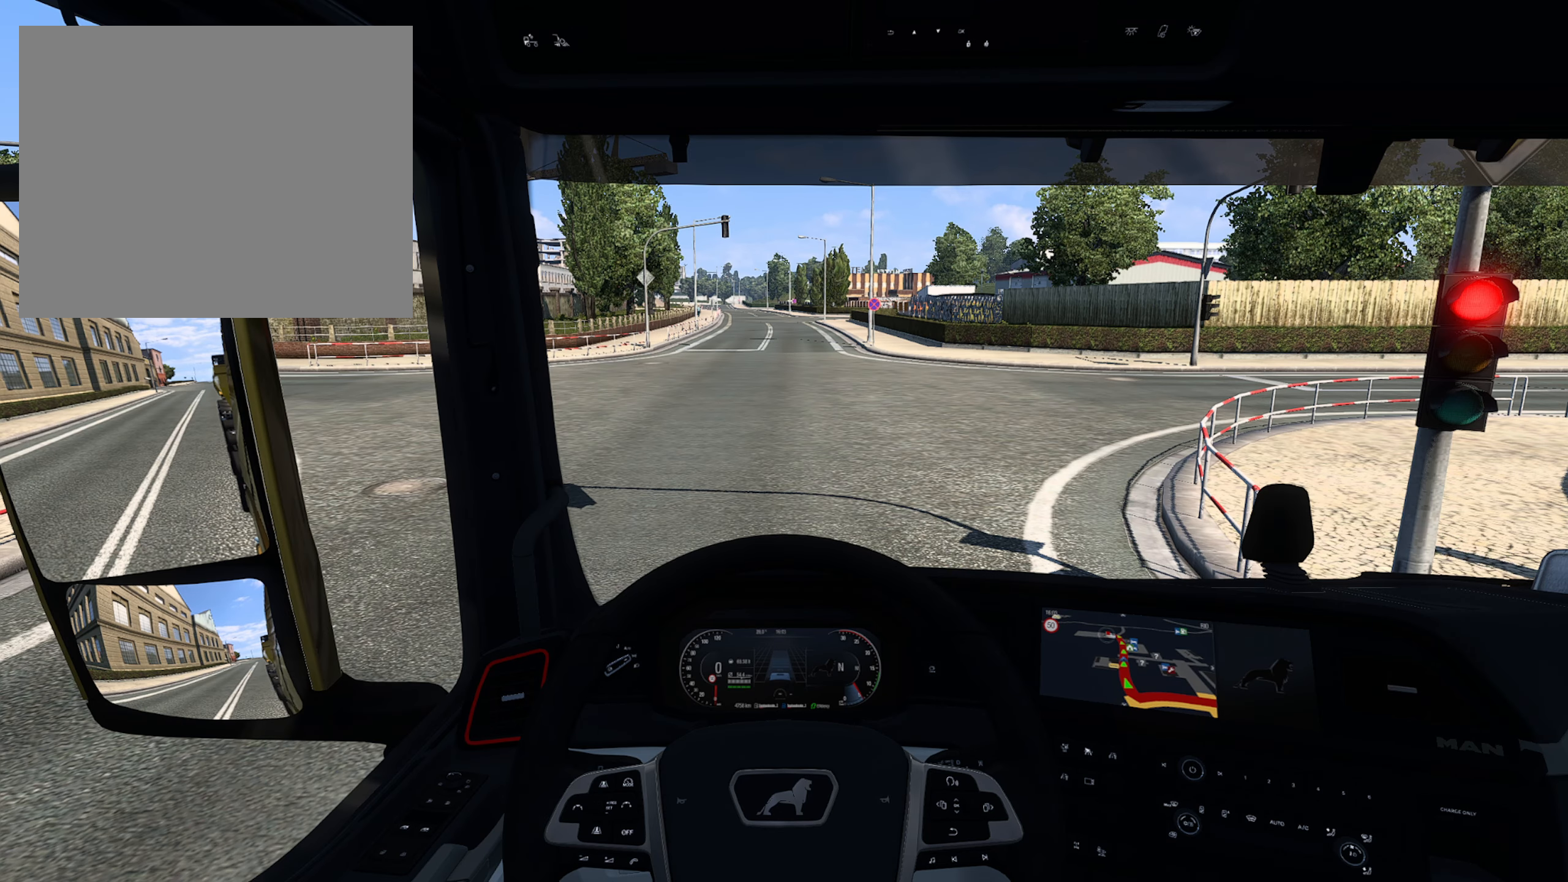
{"buttons": ["L2"], "left_stick": "center", "right_stick": "center", "events": []}
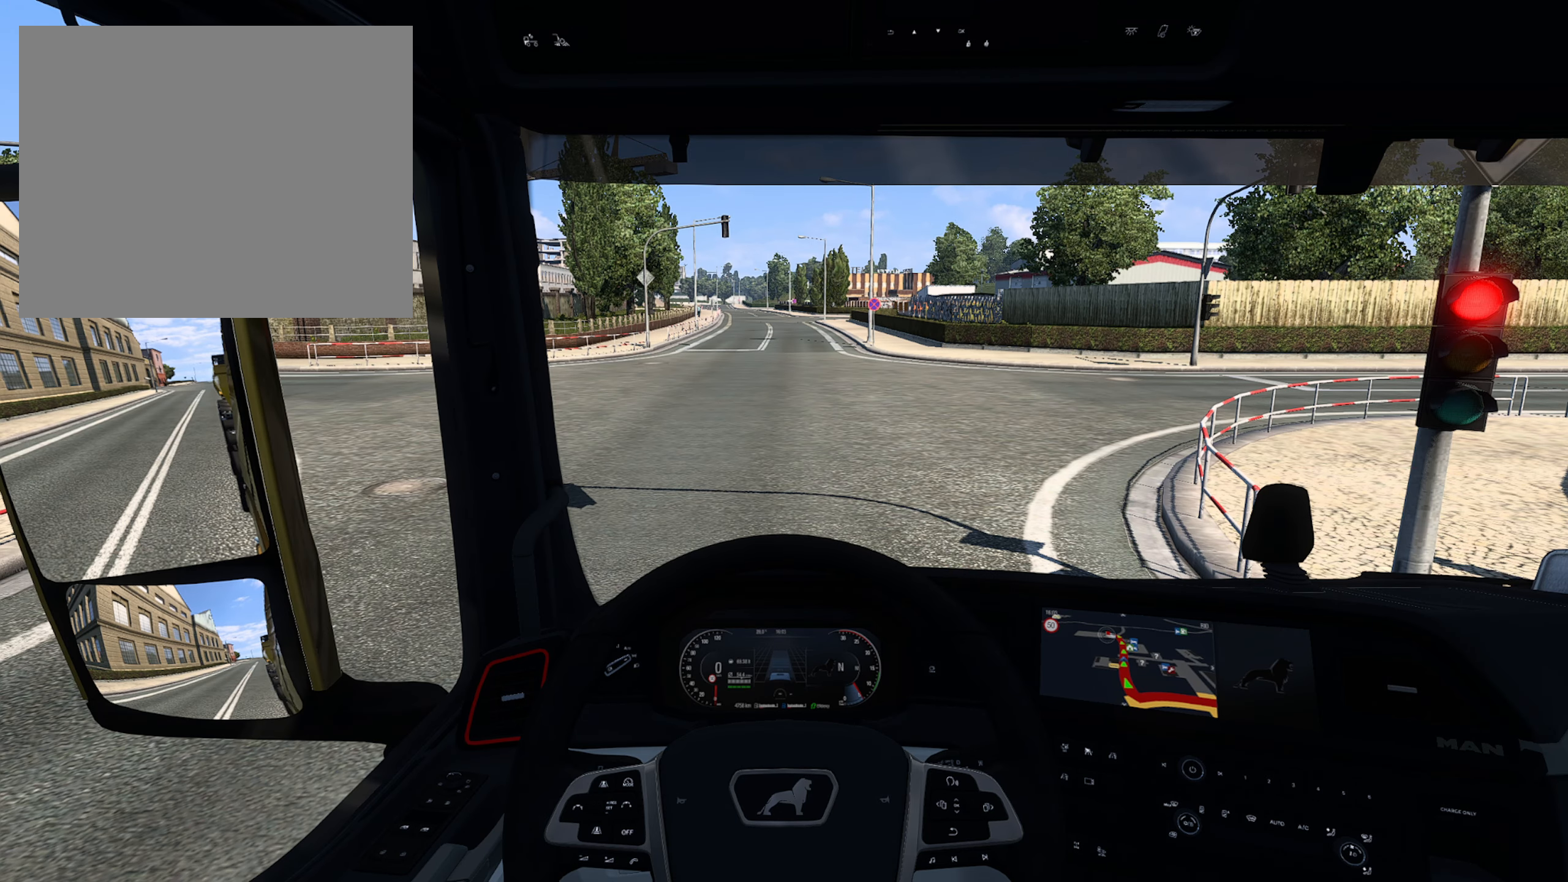
{"buttons": ["L2"], "left_stick": "center", "right_stick": "center", "events": []}
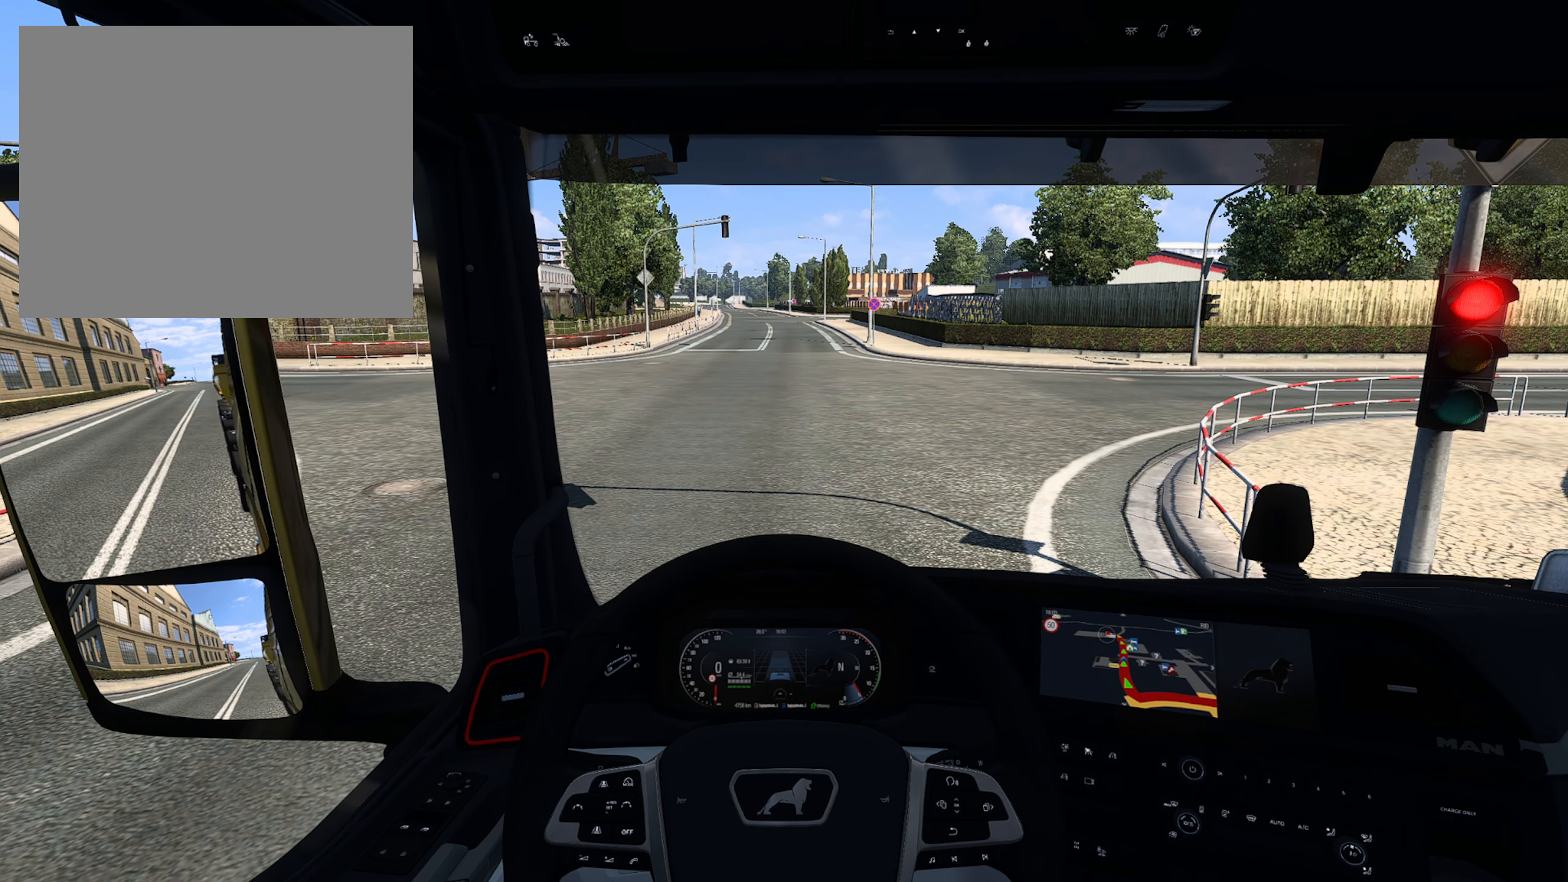
{"buttons": ["L2"], "left_stick": "center", "right_stick": "center", "events": []}
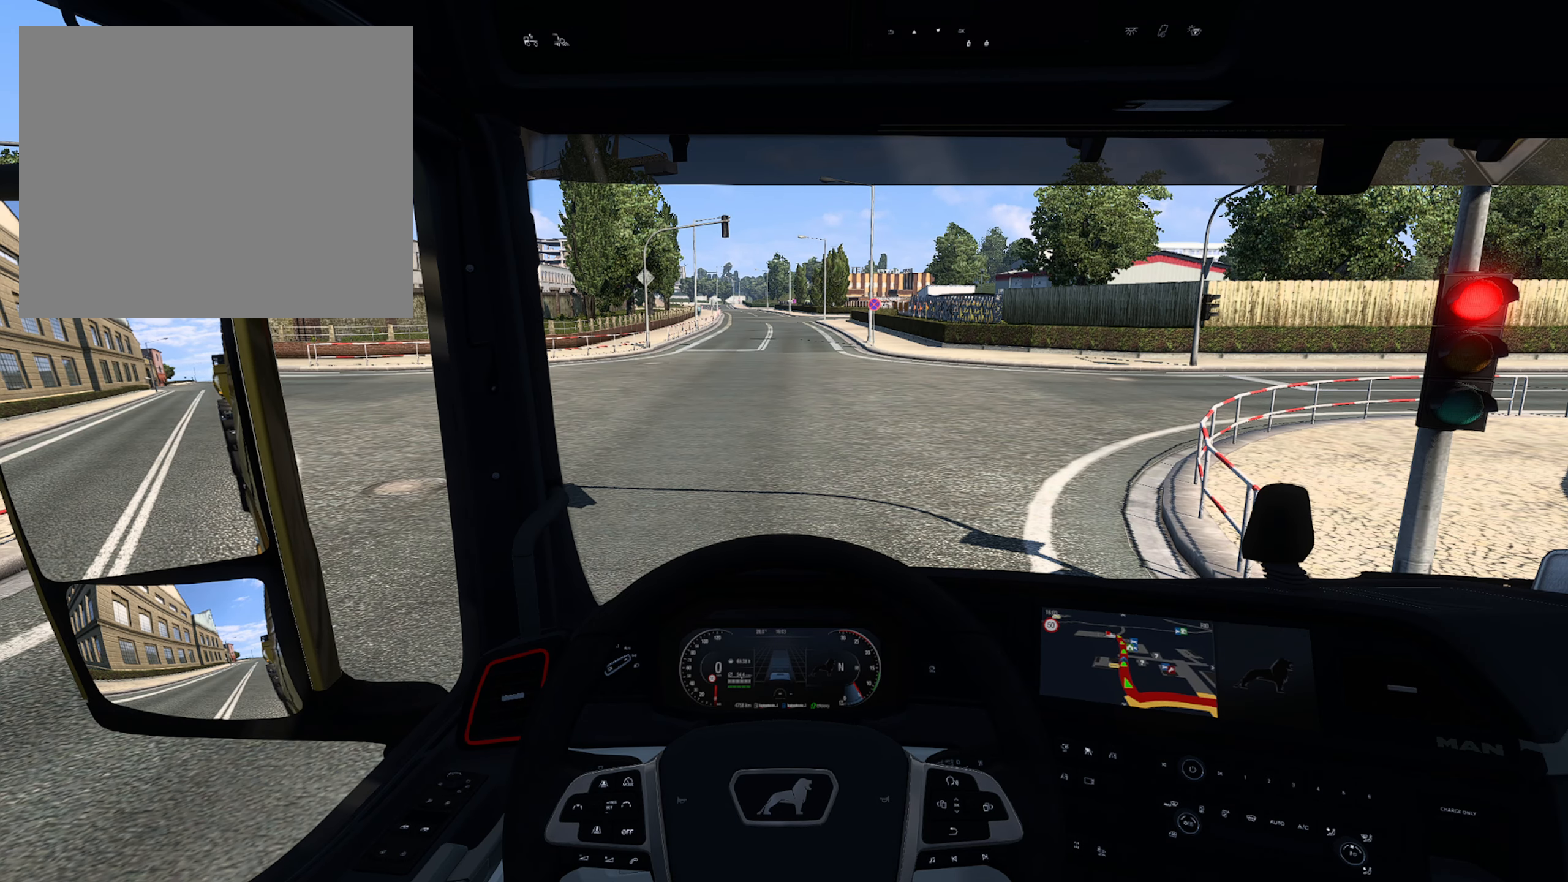
{"buttons": ["L2"], "left_stick": "center", "right_stick": "center", "events": []}
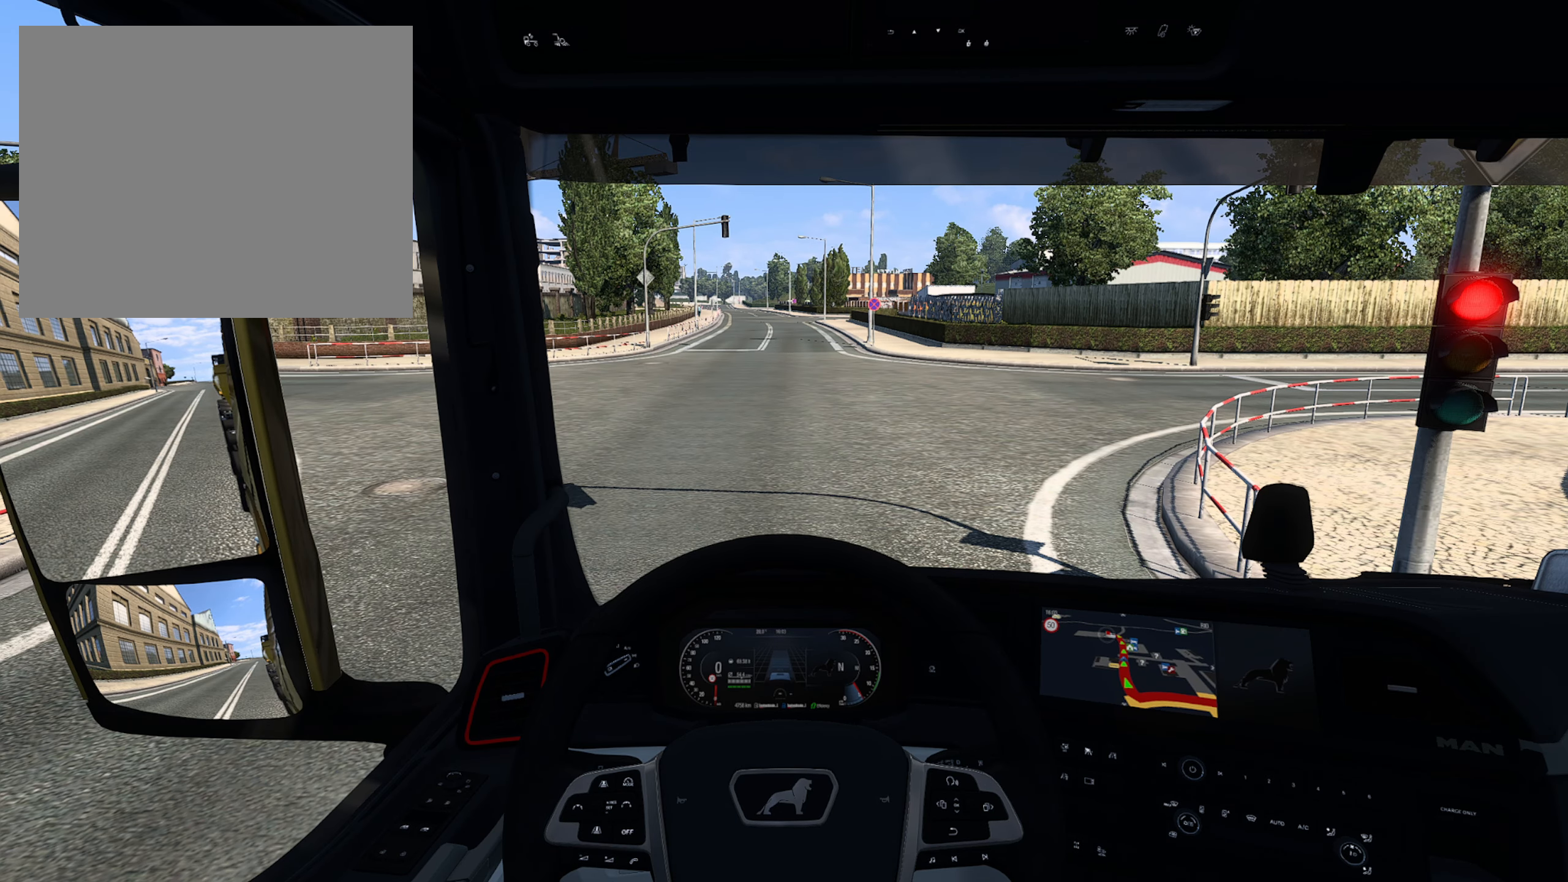
{"buttons": ["L2"], "left_stick": "center", "right_stick": "center", "events": []}
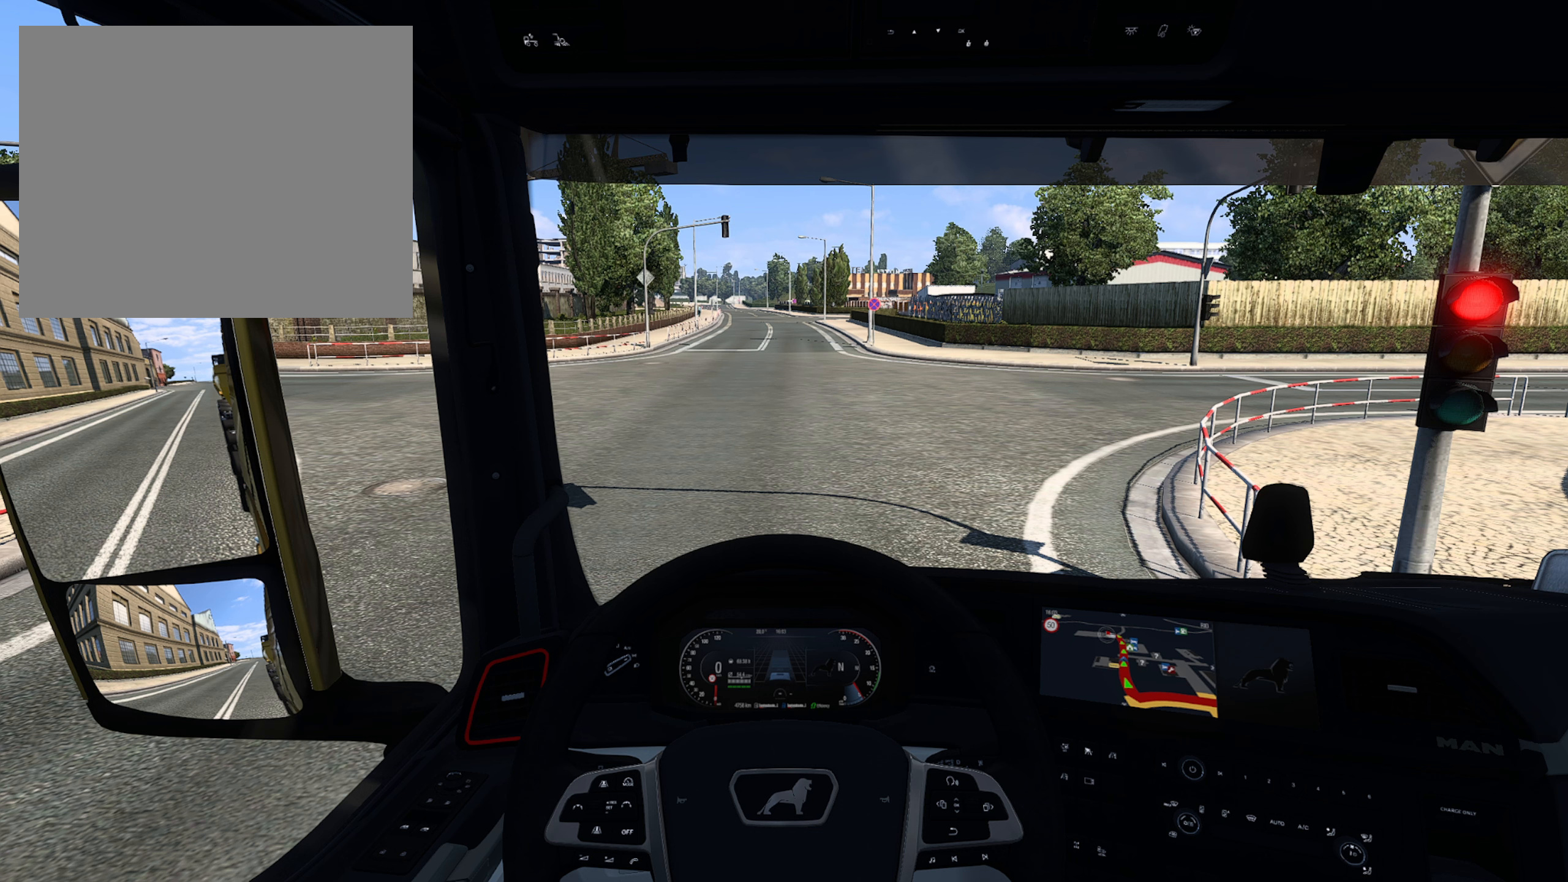
{"buttons": ["L2"], "left_stick": "center", "right_stick": "center", "events": []}
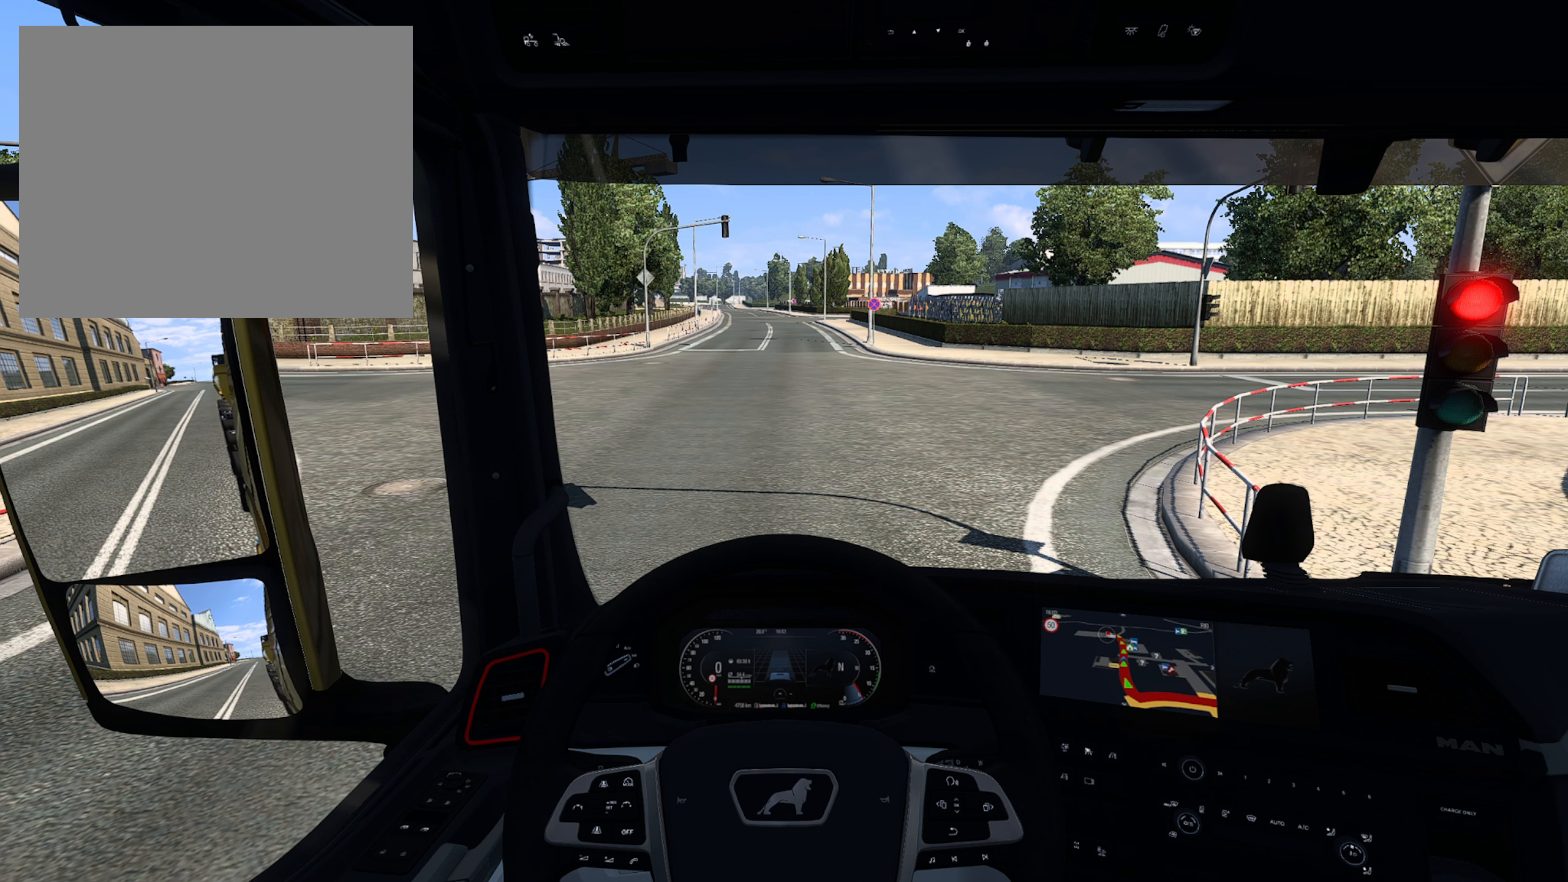
{"buttons": ["L2"], "left_stick": "center", "right_stick": "center", "events": []}
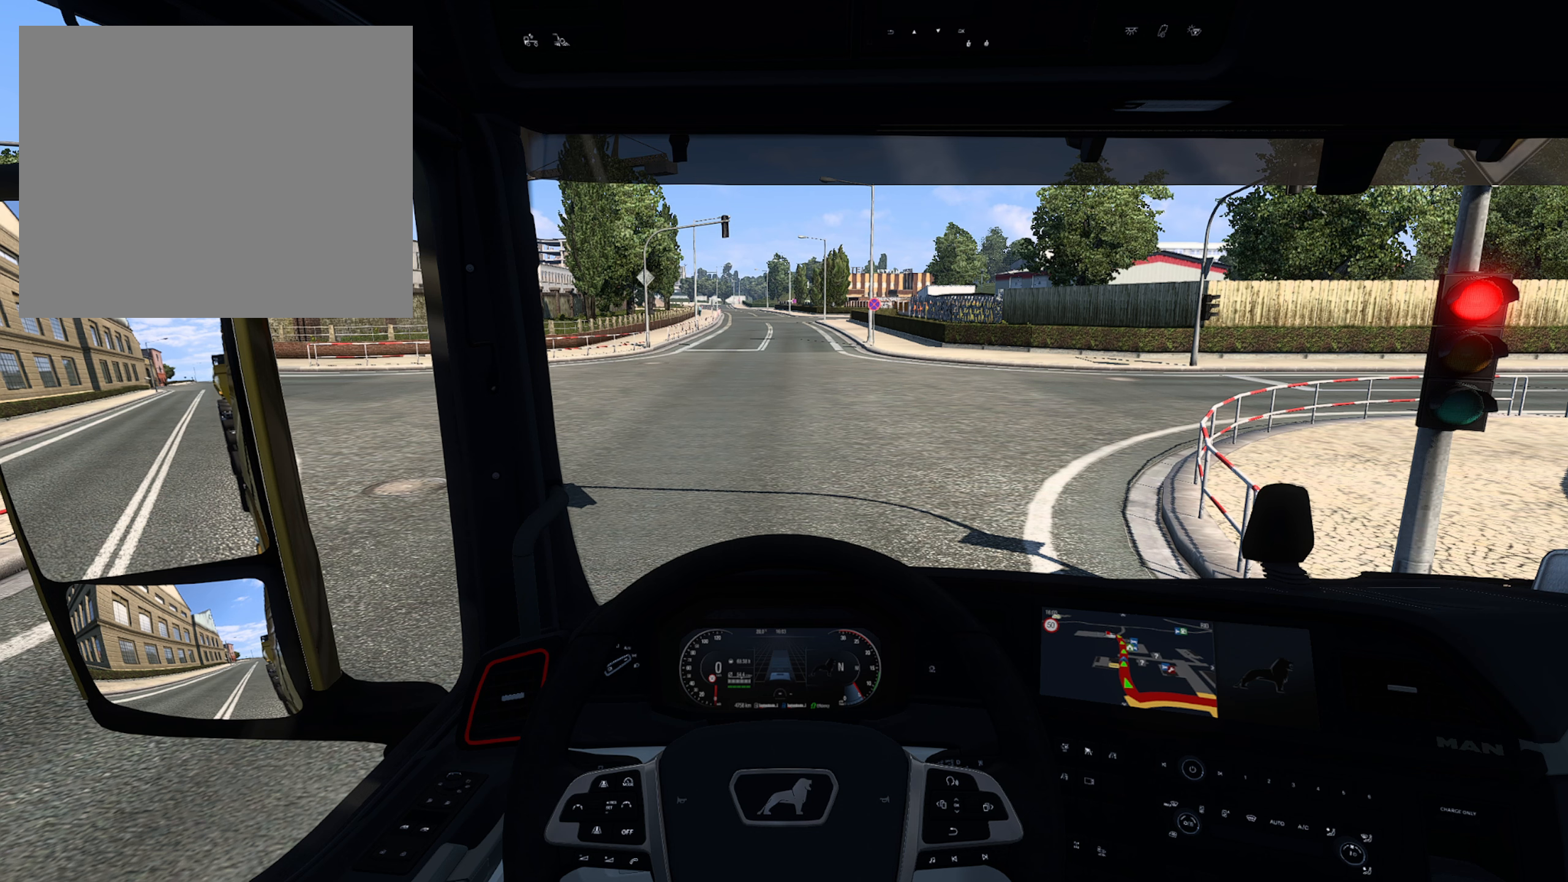
{"buttons": ["L2"], "left_stick": "center", "right_stick": "center", "events": []}
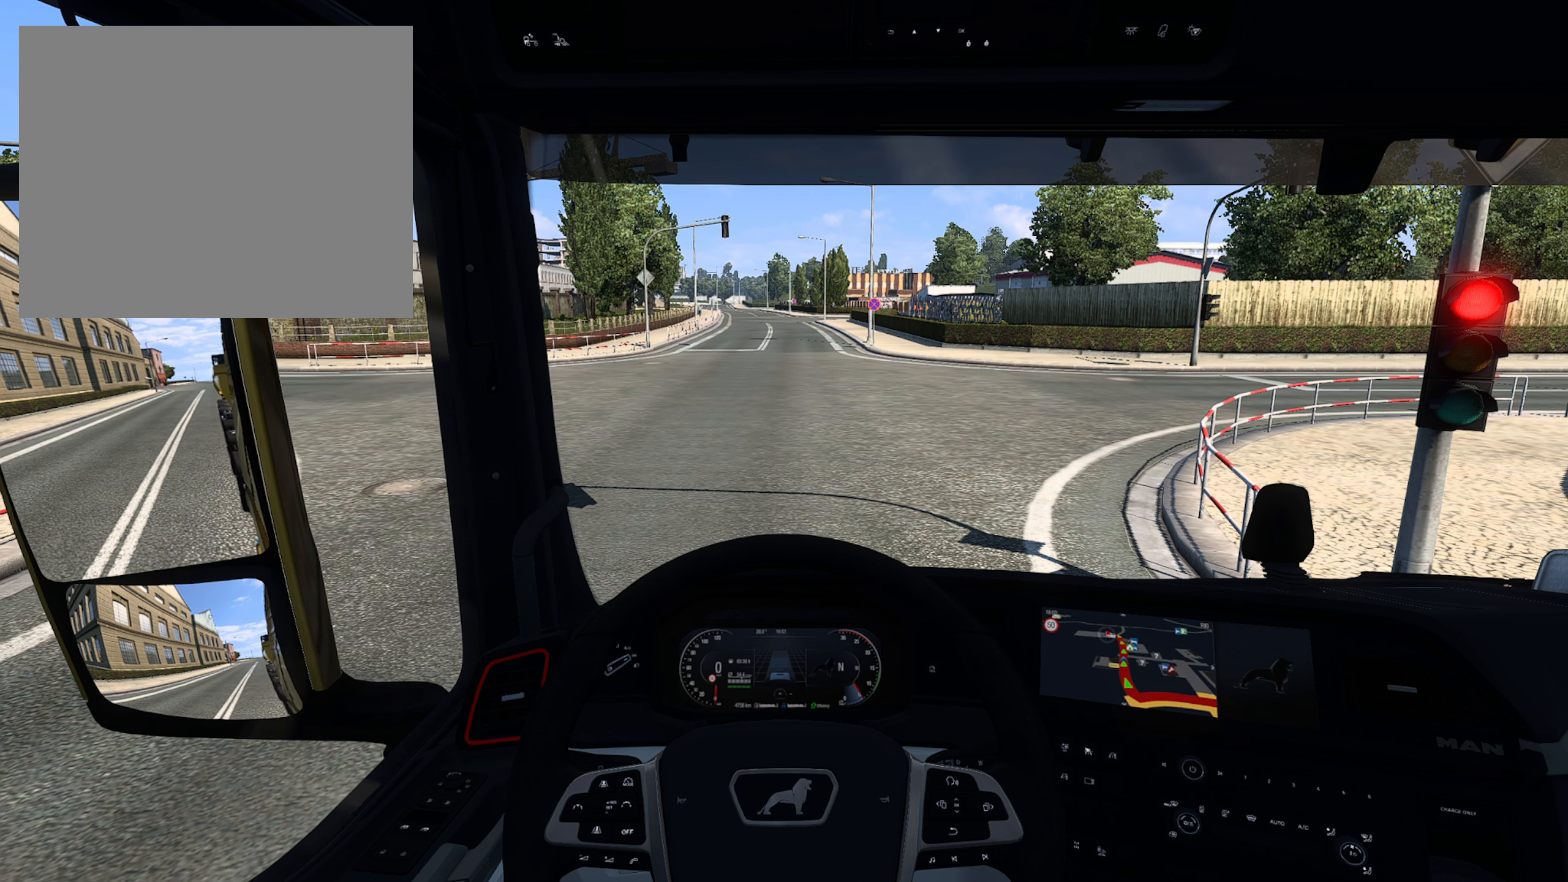
{"buttons": ["L2"], "left_stick": "center", "right_stick": "center", "events": []}
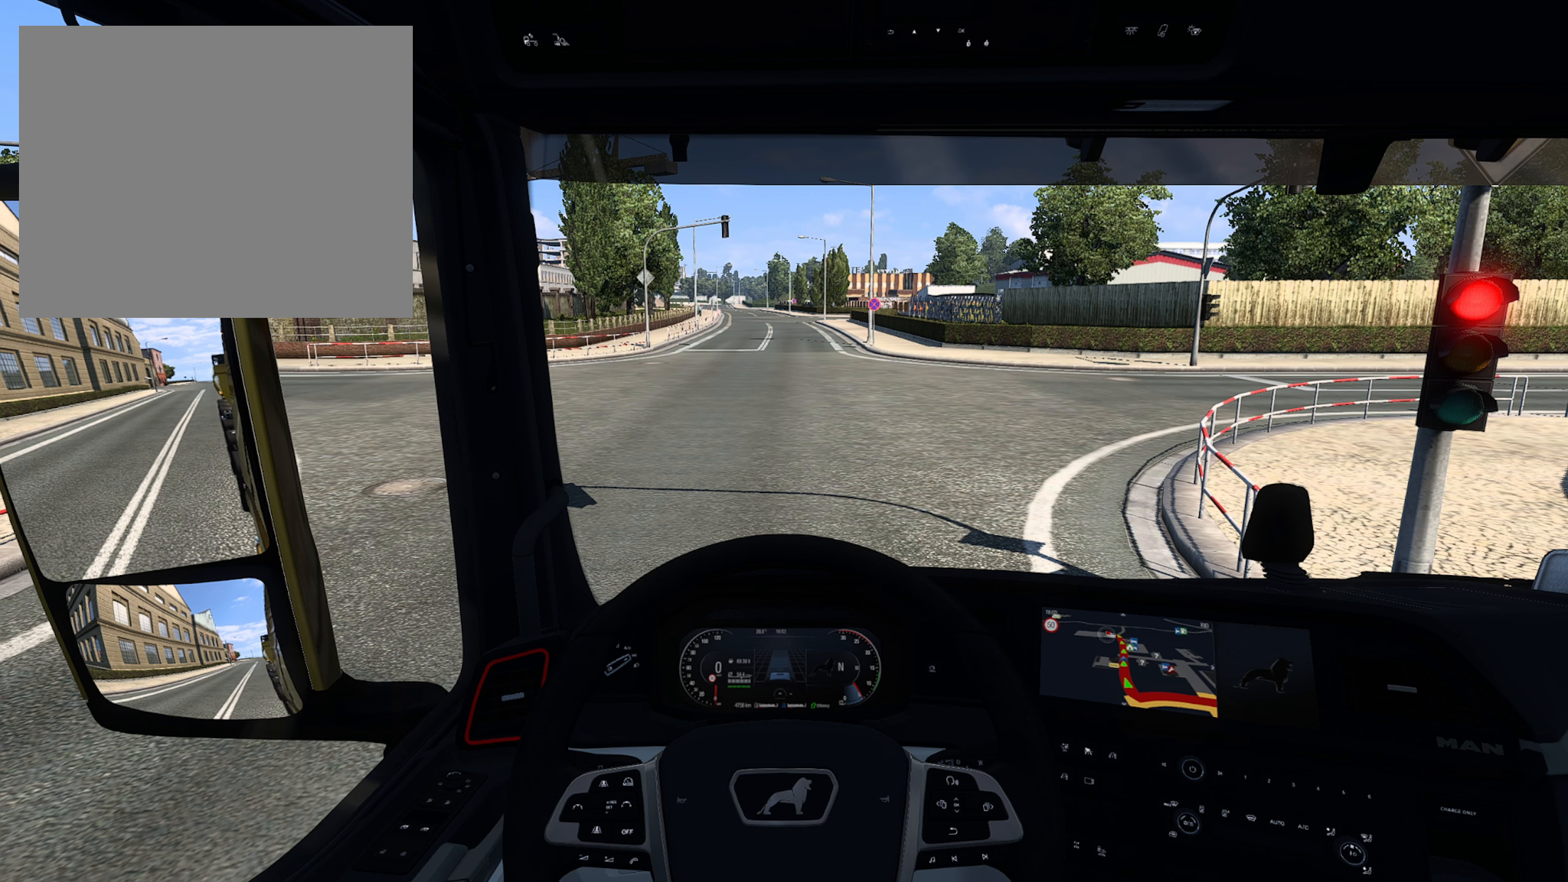
{"buttons": ["L2"], "left_stick": "center", "right_stick": "center", "events": []}
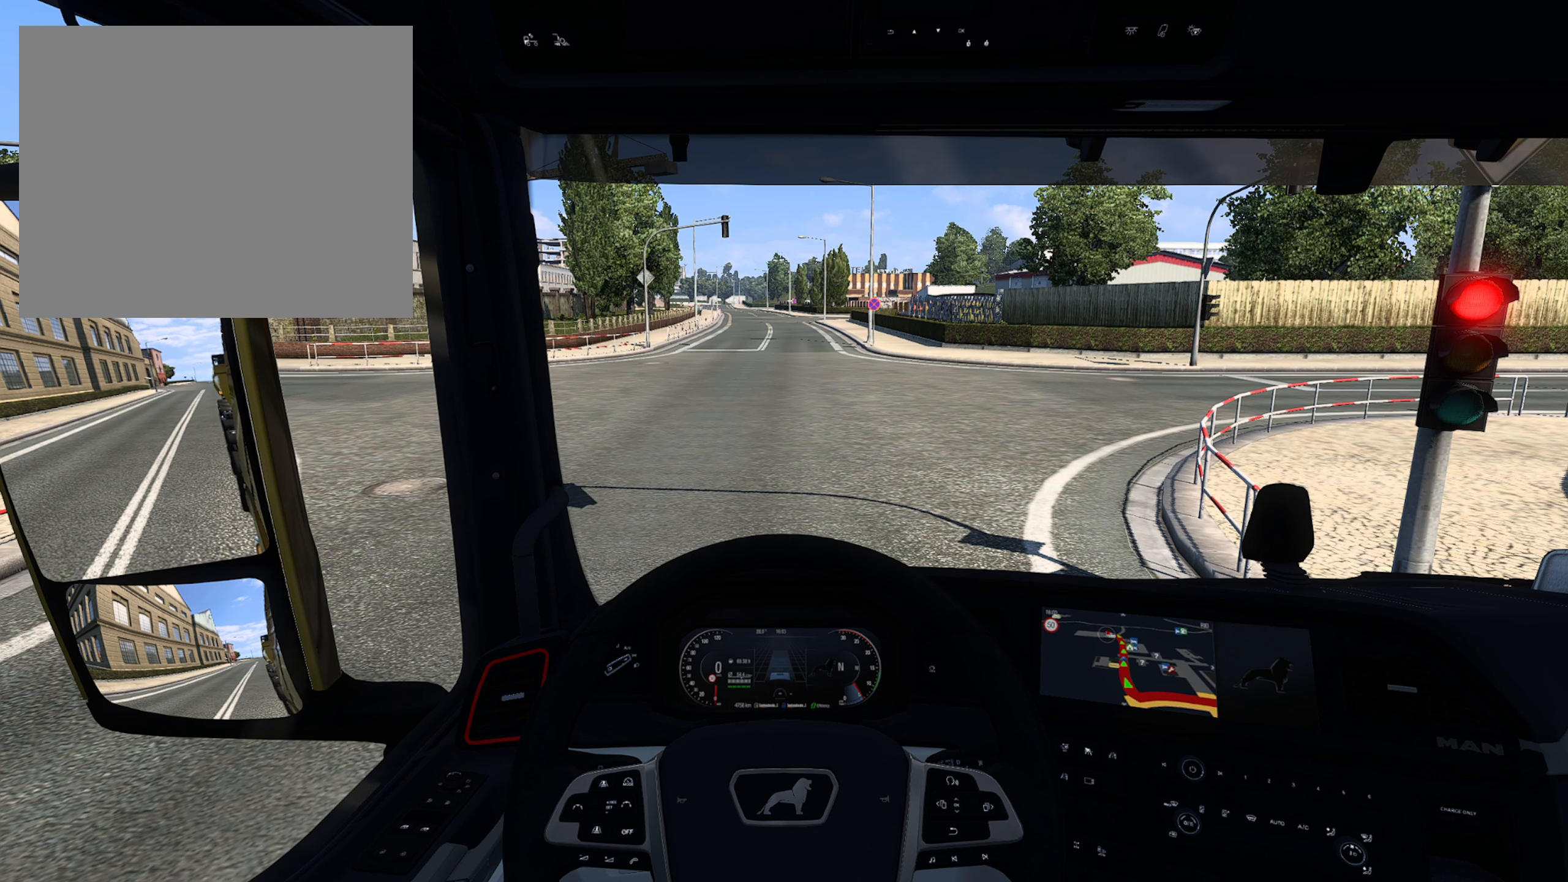
{"buttons": ["L2"], "left_stick": "center", "right_stick": "center", "events": []}
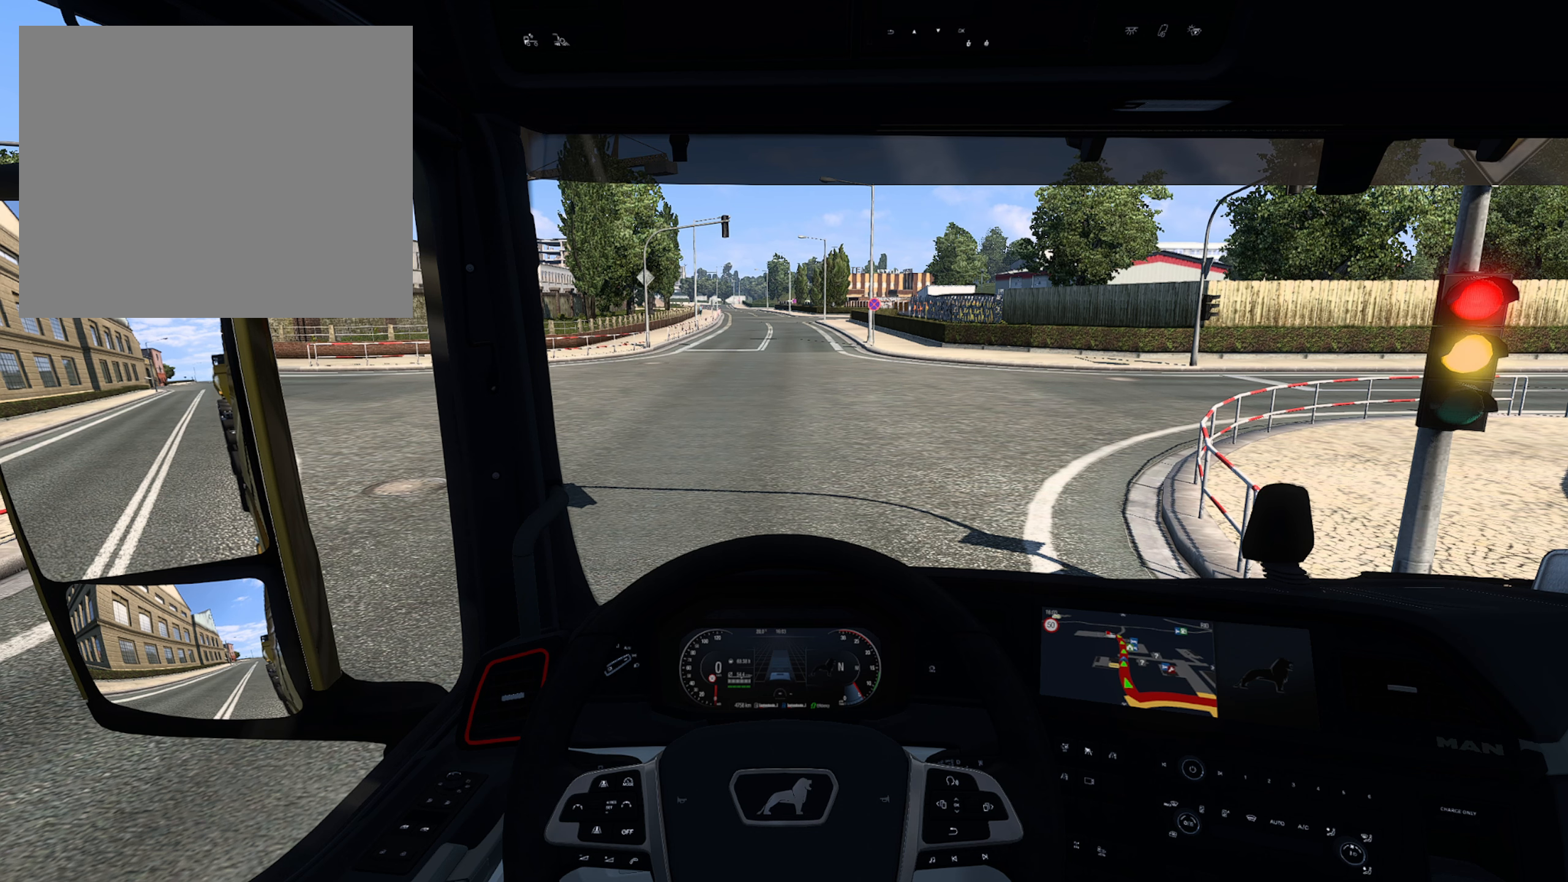
{"buttons": ["L2"], "left_stick": "center", "right_stick": "center", "events": []}
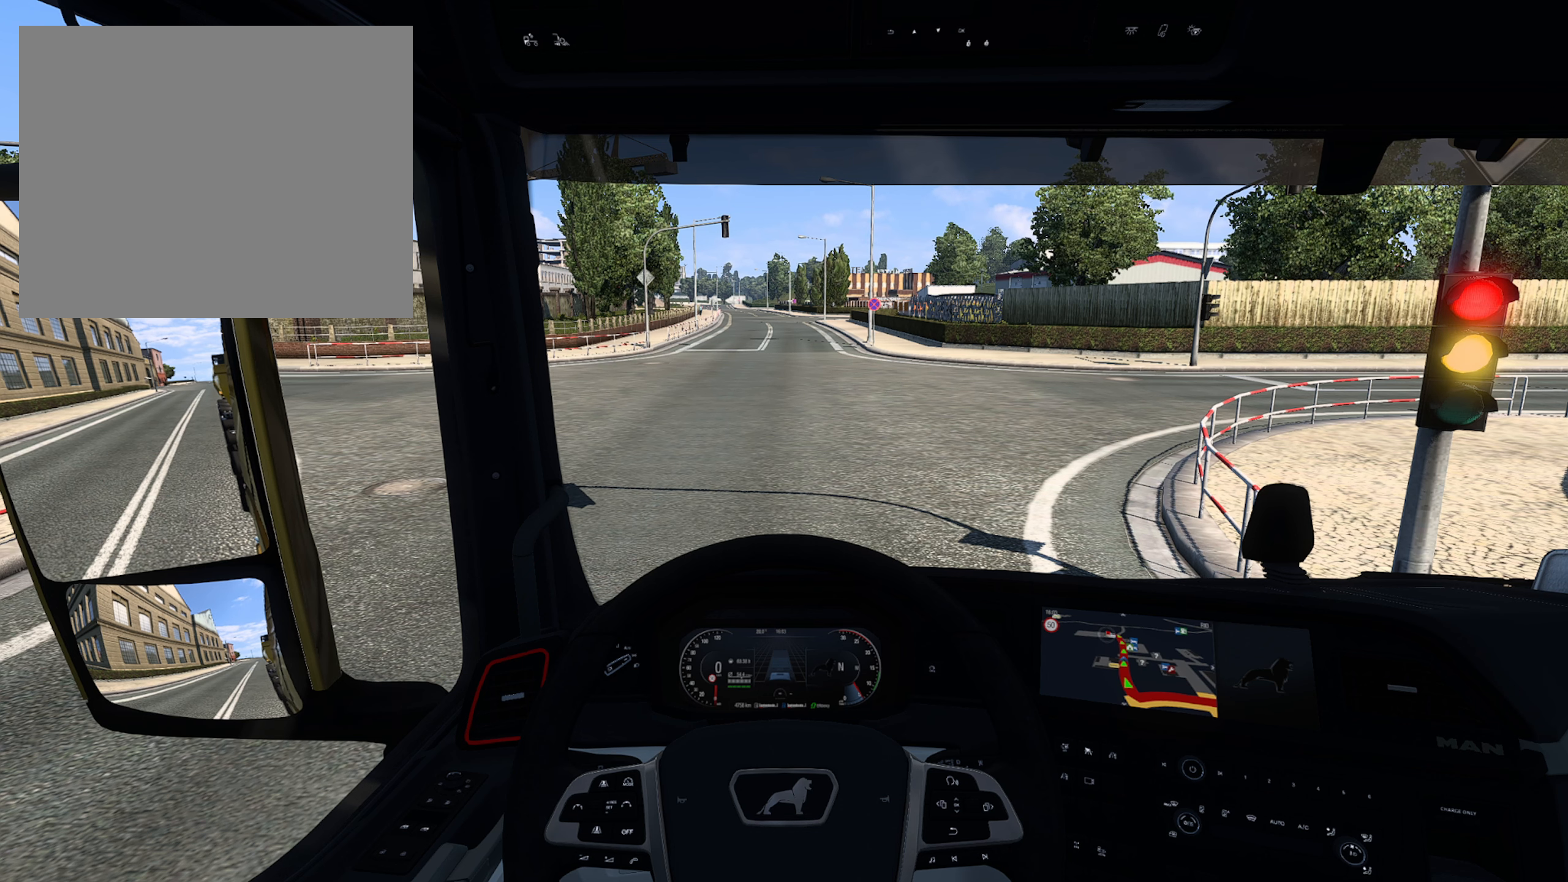
{"buttons": ["L2", "R2"], "left_stick": "center", "right_stick": "center", "events": [[84, "CROSS", "down"], [167, "CROSS", "up"], [333, "R2", "down"]]}
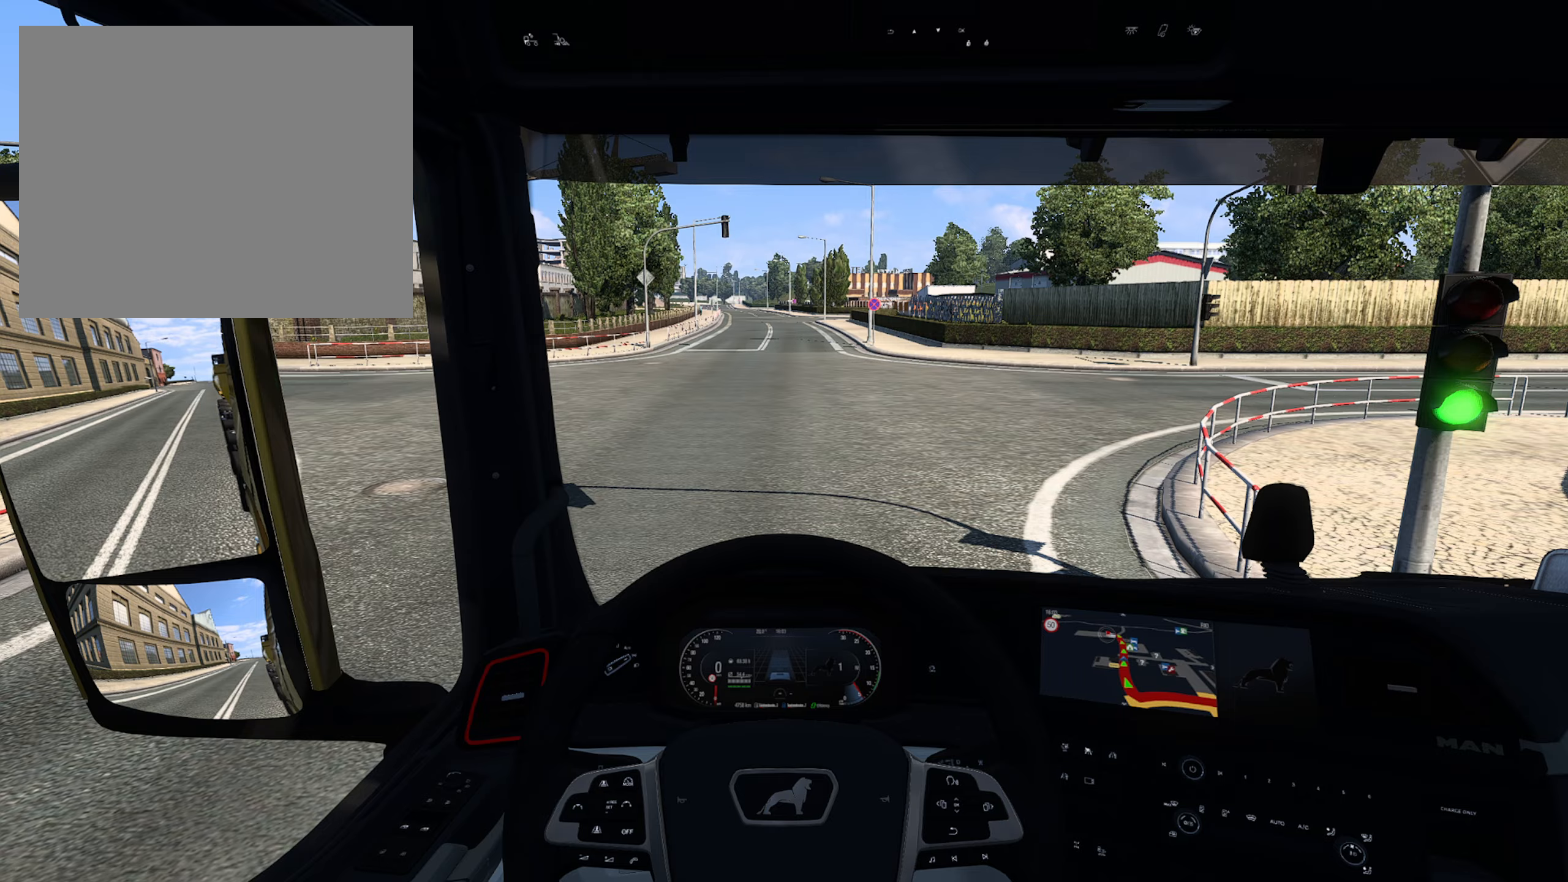
{"buttons": ["R2"], "left_stick": "center", "right_stick": "center", "events": [[16, "L2", "up"]]}
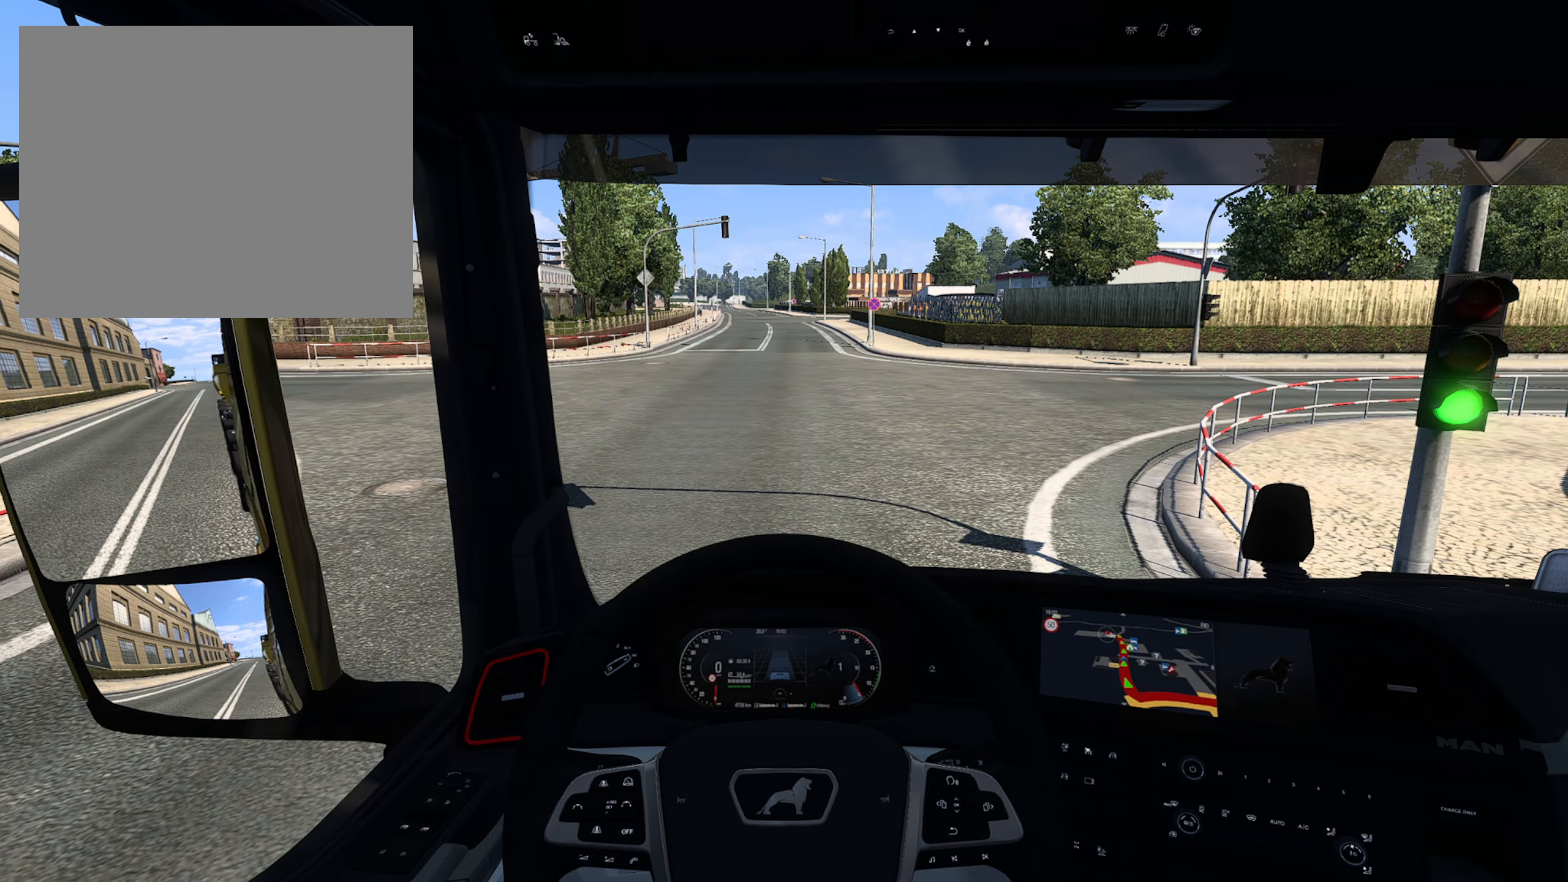
{"buttons": ["R2"], "left_stick": "center", "right_stick": "center", "events": []}
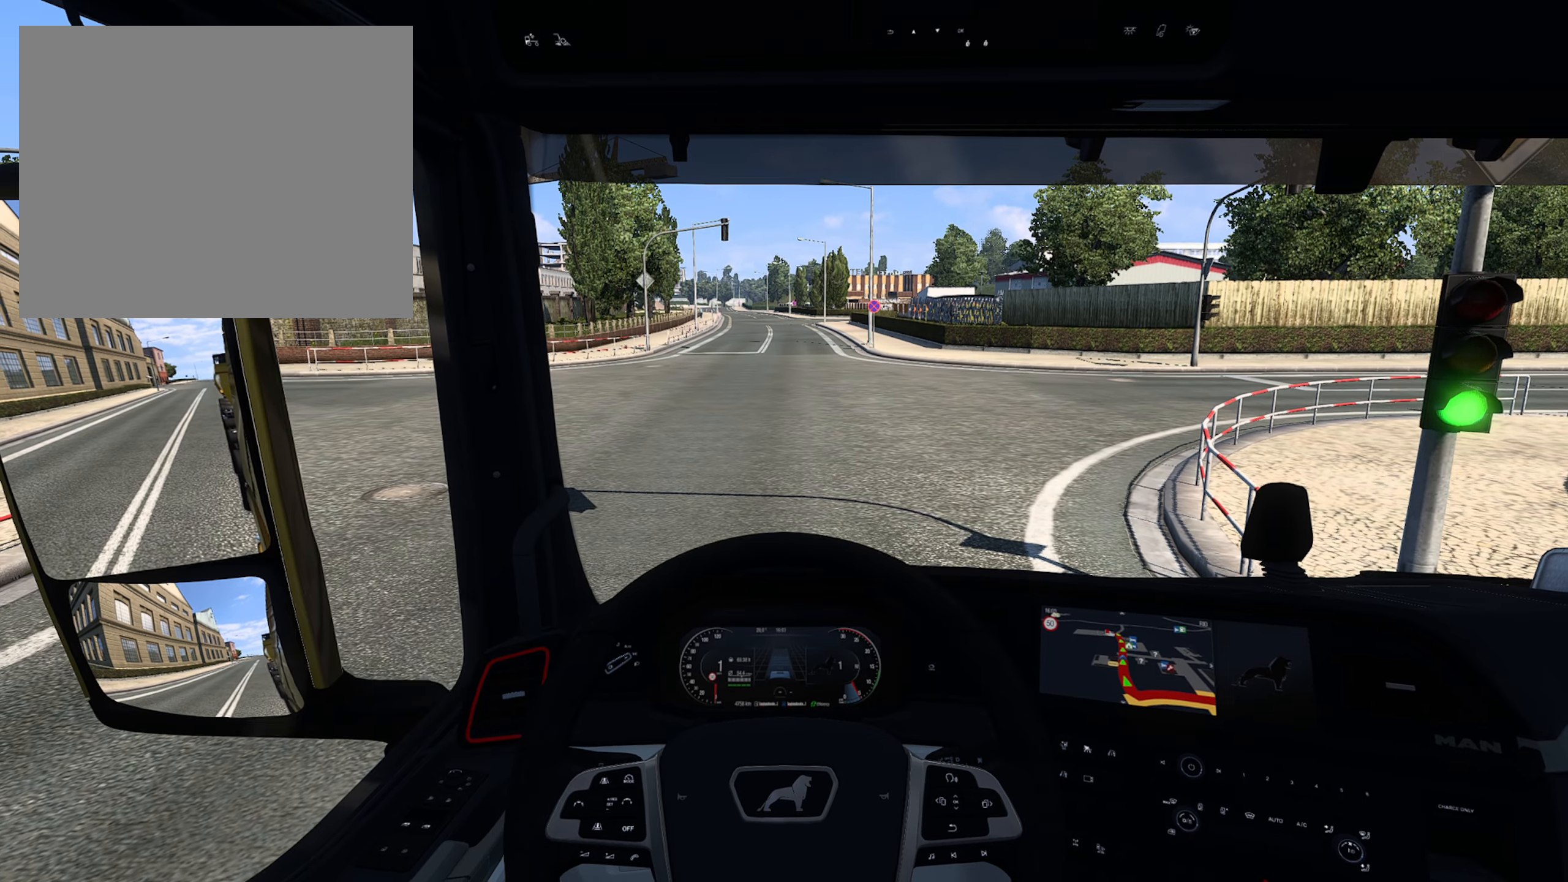
{"buttons": ["R2"], "left_stick": "center", "right_stick": "center", "events": []}
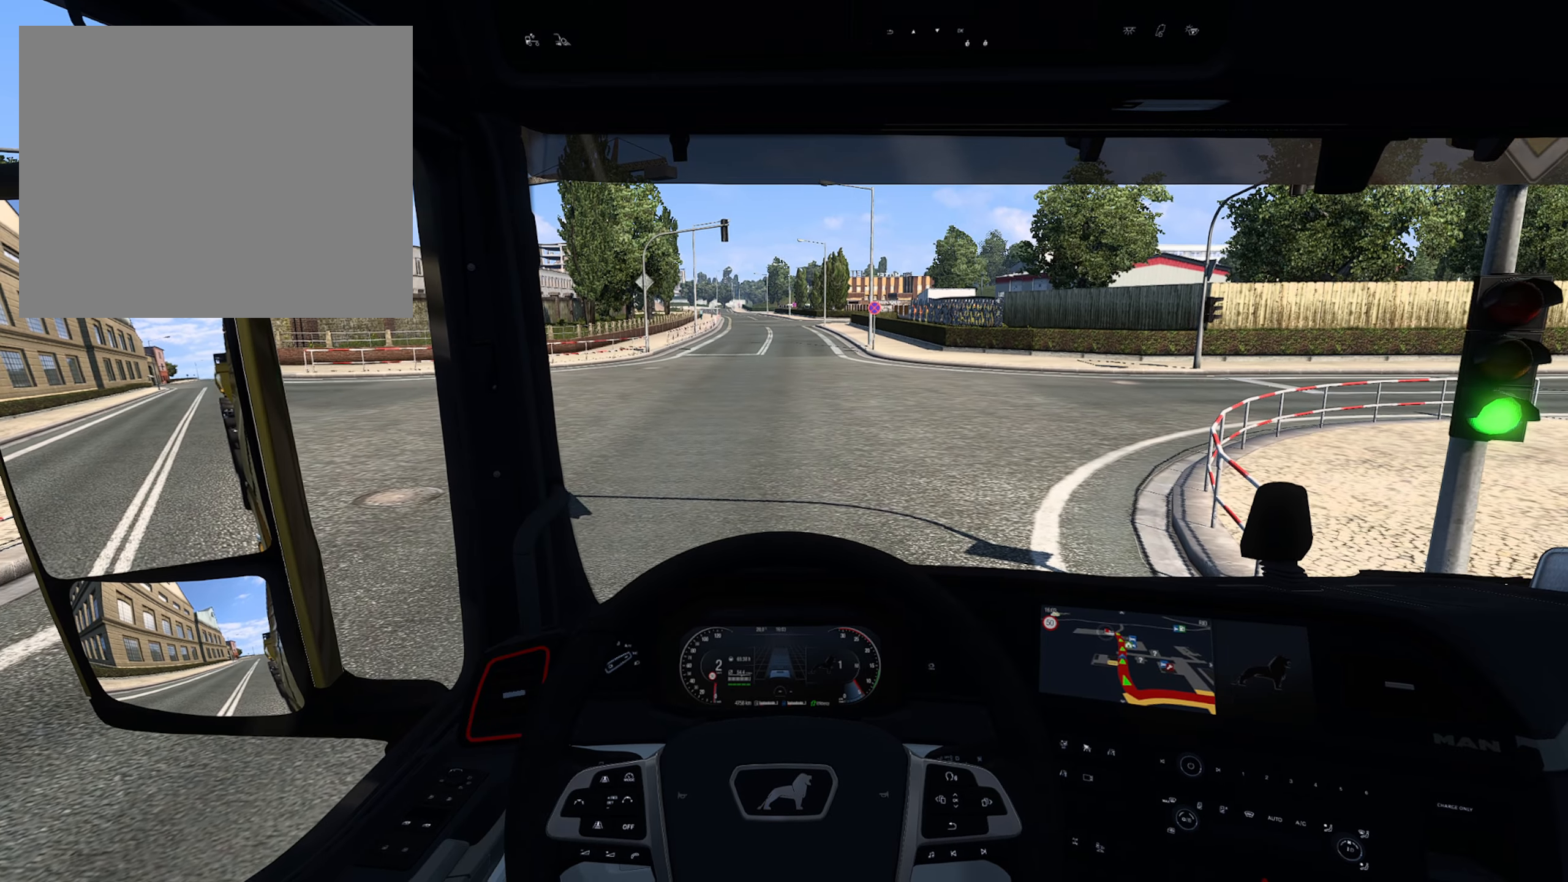
{"buttons": ["R2"], "left_stick": "center", "right_stick": "center", "events": []}
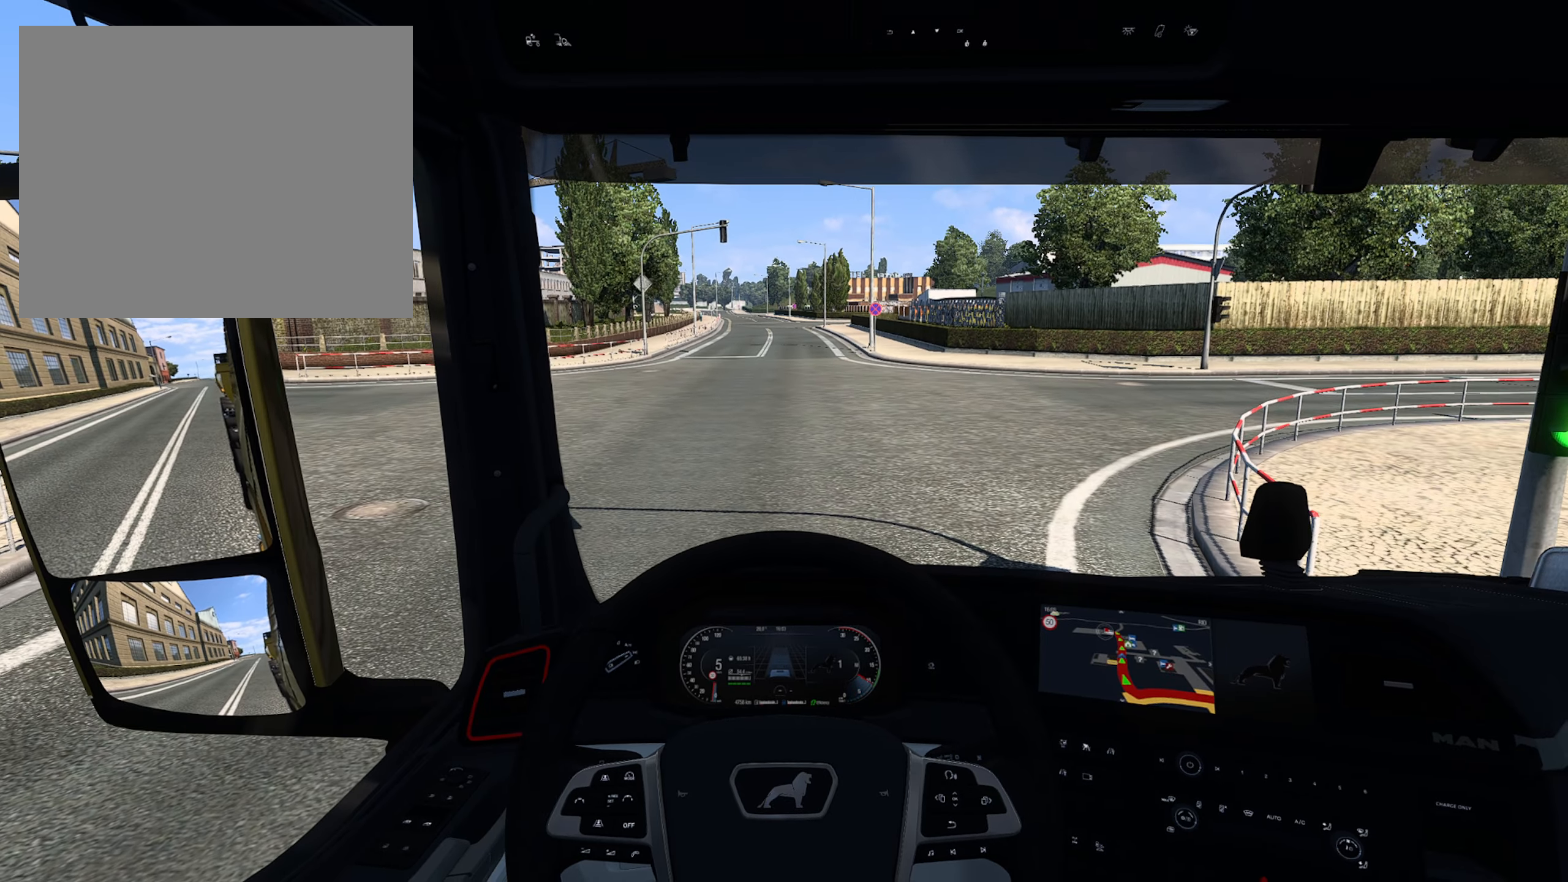
{"buttons": ["R2"], "left_stick": "center", "right_stick": "center", "events": []}
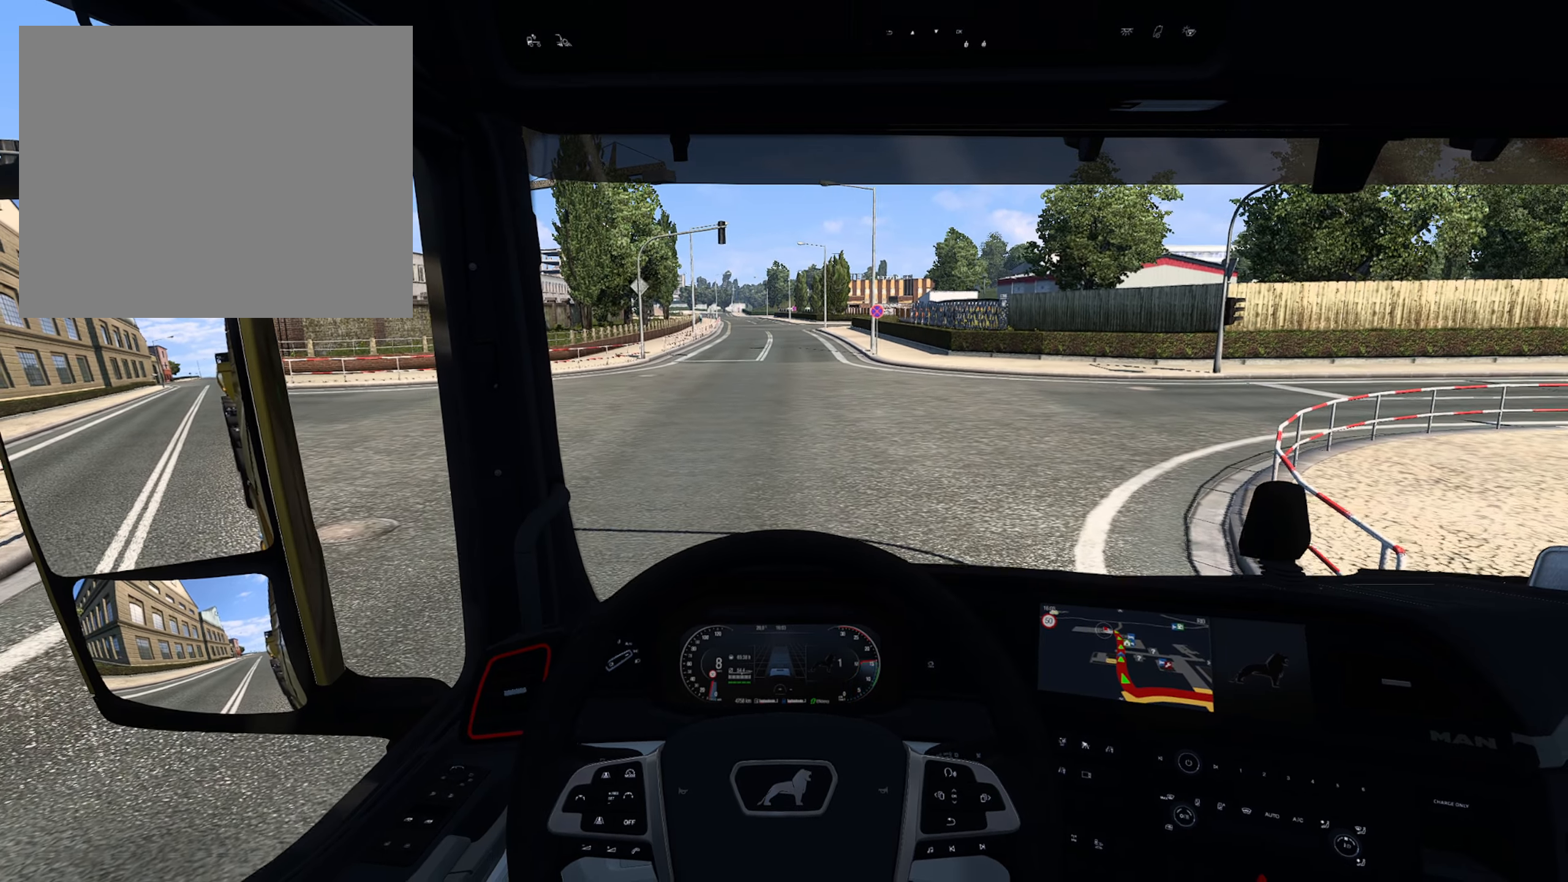
{"buttons": ["R2"], "left_stick": "center", "right_stick": "center", "events": []}
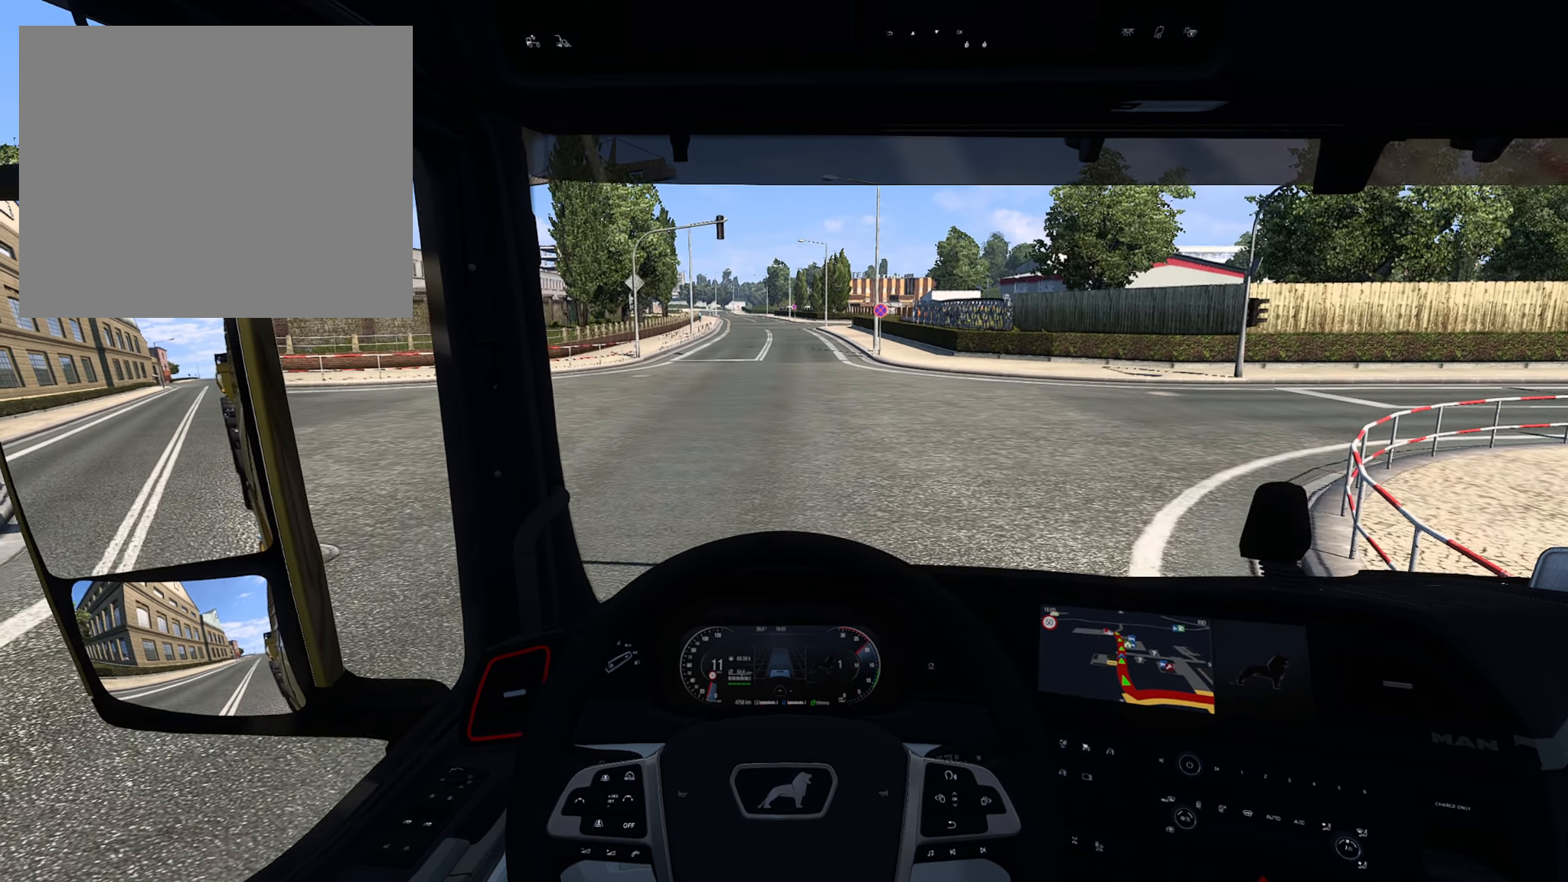
{"buttons": ["R2"], "left_stick": "center", "right_stick": "center", "events": [[100, "CROSS", "down"], [250, "CROSS", "up"]]}